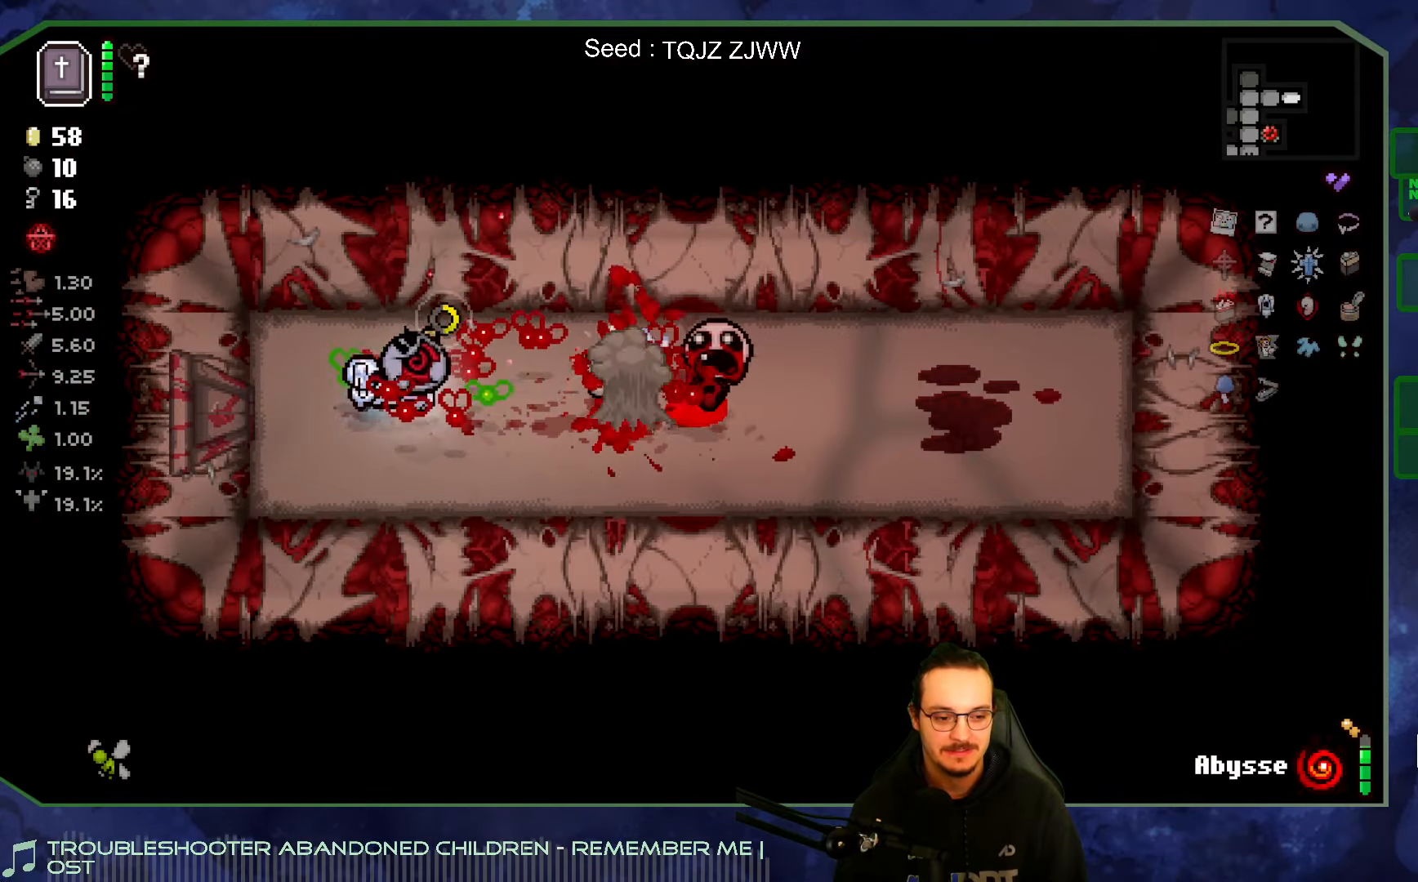
Gameplay with a controller (Xbox layout); each line is a JSON object with the inputs held at the frame after it. "events" lists button and stick changes between this image and that frame as [ms after this image, input, new state], when the widget could be followed in between. Not read: L3 R3.
{"buttons": [], "left_stick": "center", "right_stick": "right", "events": [[117, "left_stick", "center"]]}
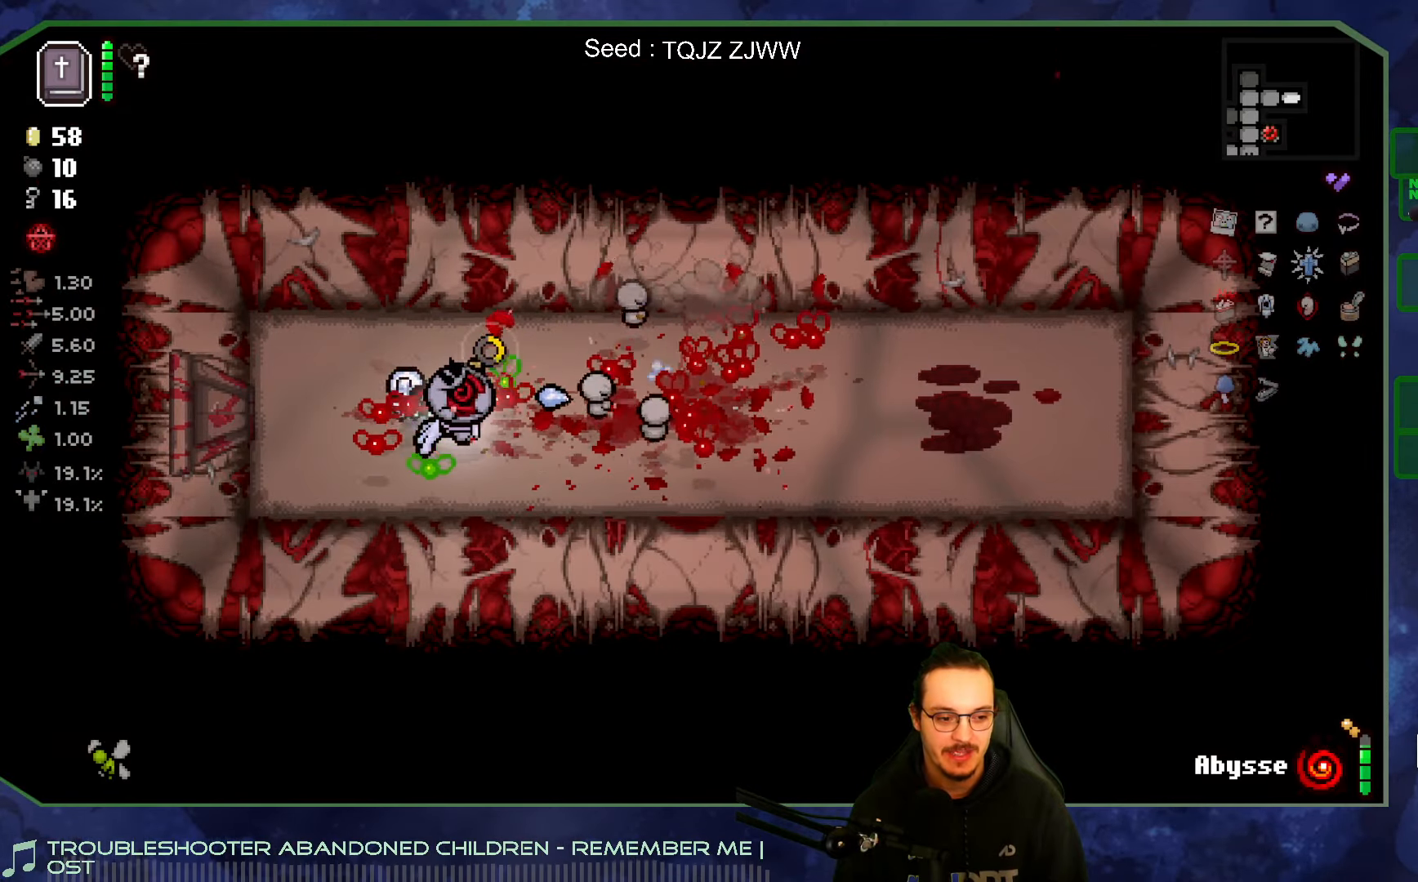
{"buttons": [], "left_stick": "left", "right_stick": "center", "events": [[150, "left_stick", "up"], [367, "right_stick", "center"], [400, "left_stick", "left"]]}
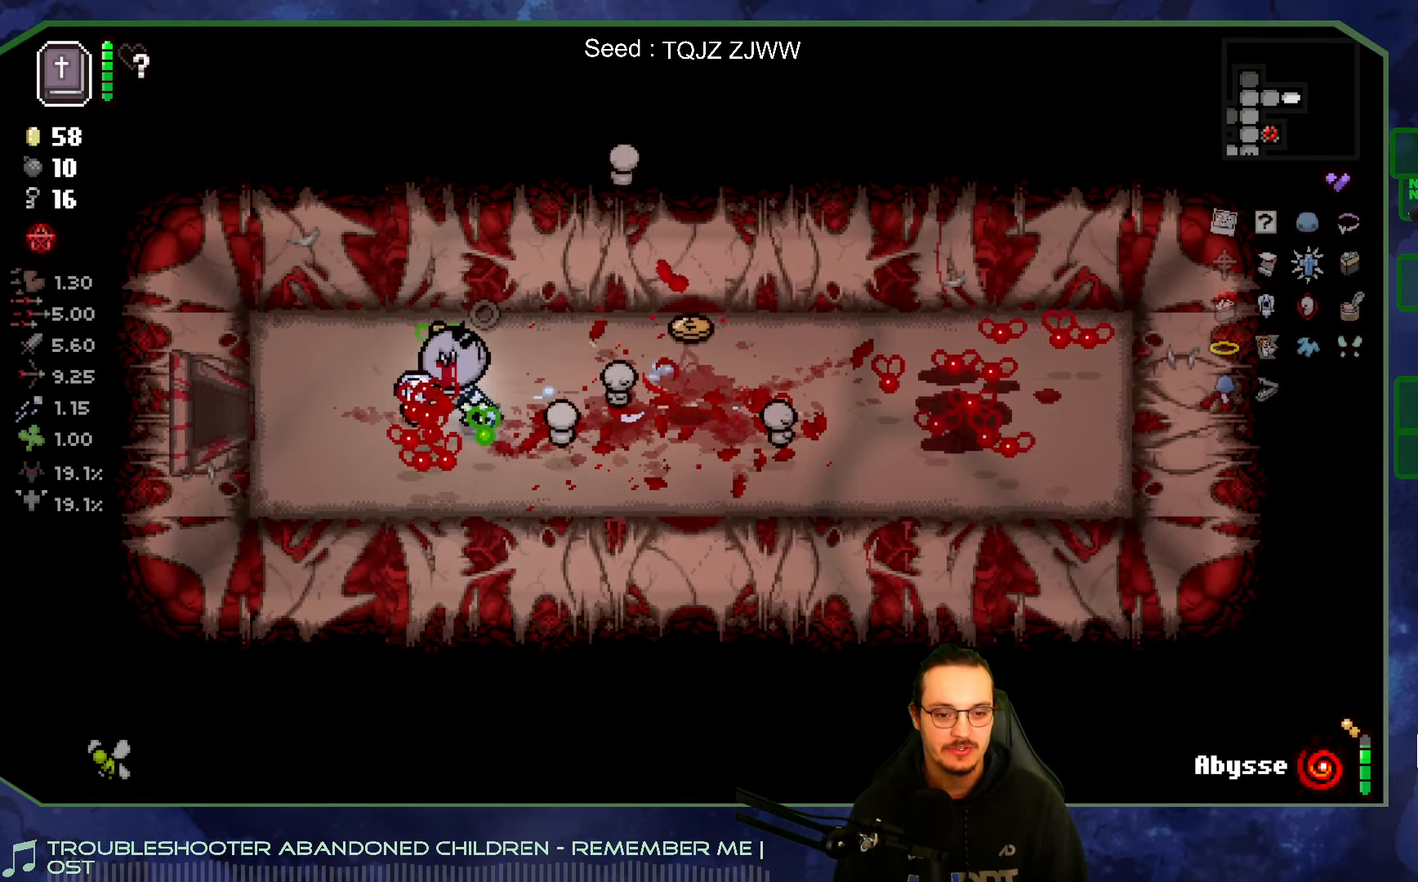
{"buttons": [], "left_stick": "left", "right_stick": "center", "events": []}
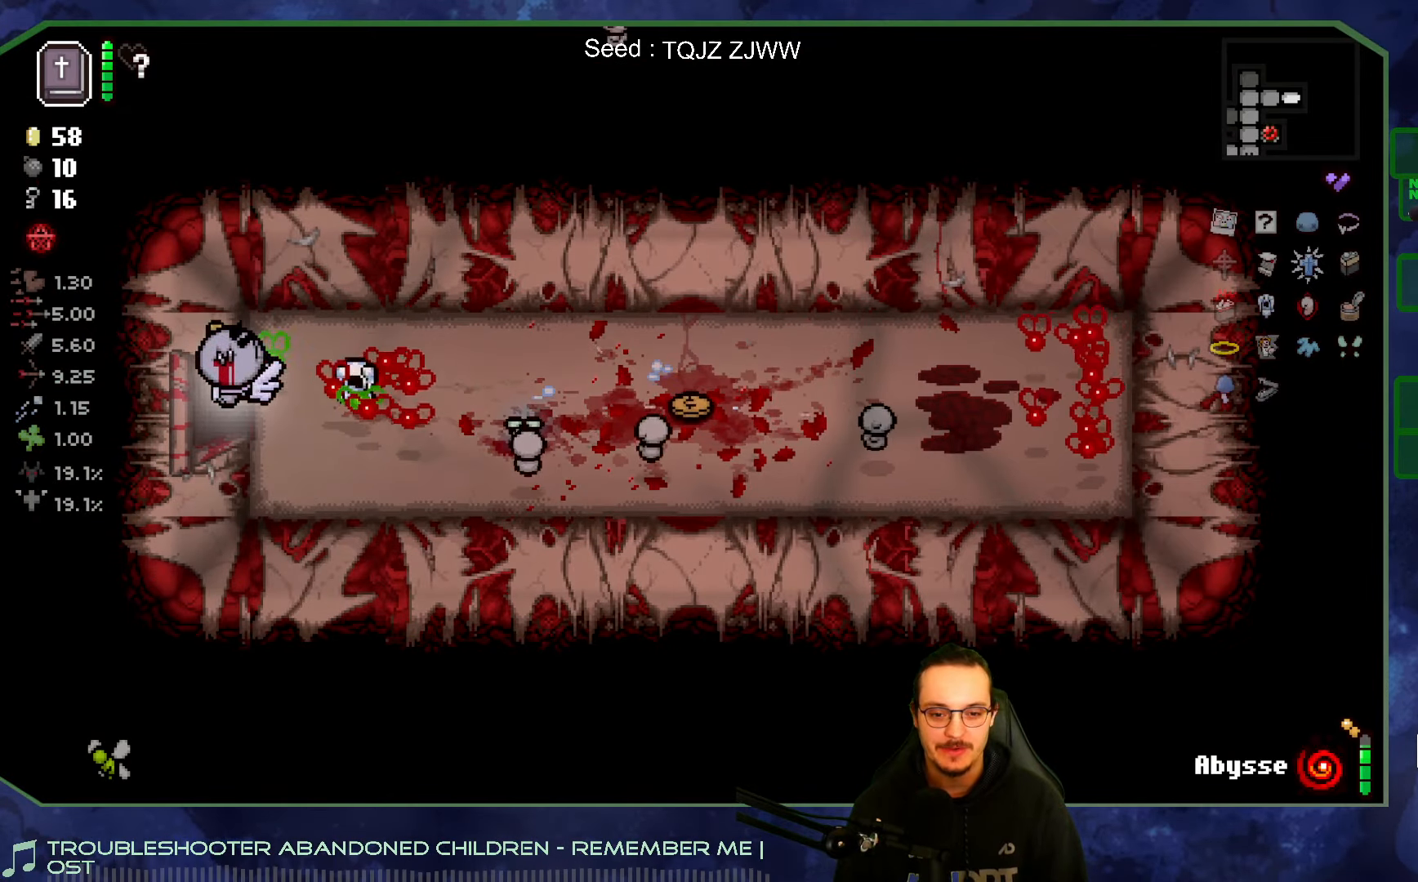
{"buttons": [], "left_stick": "left", "right_stick": "center", "events": []}
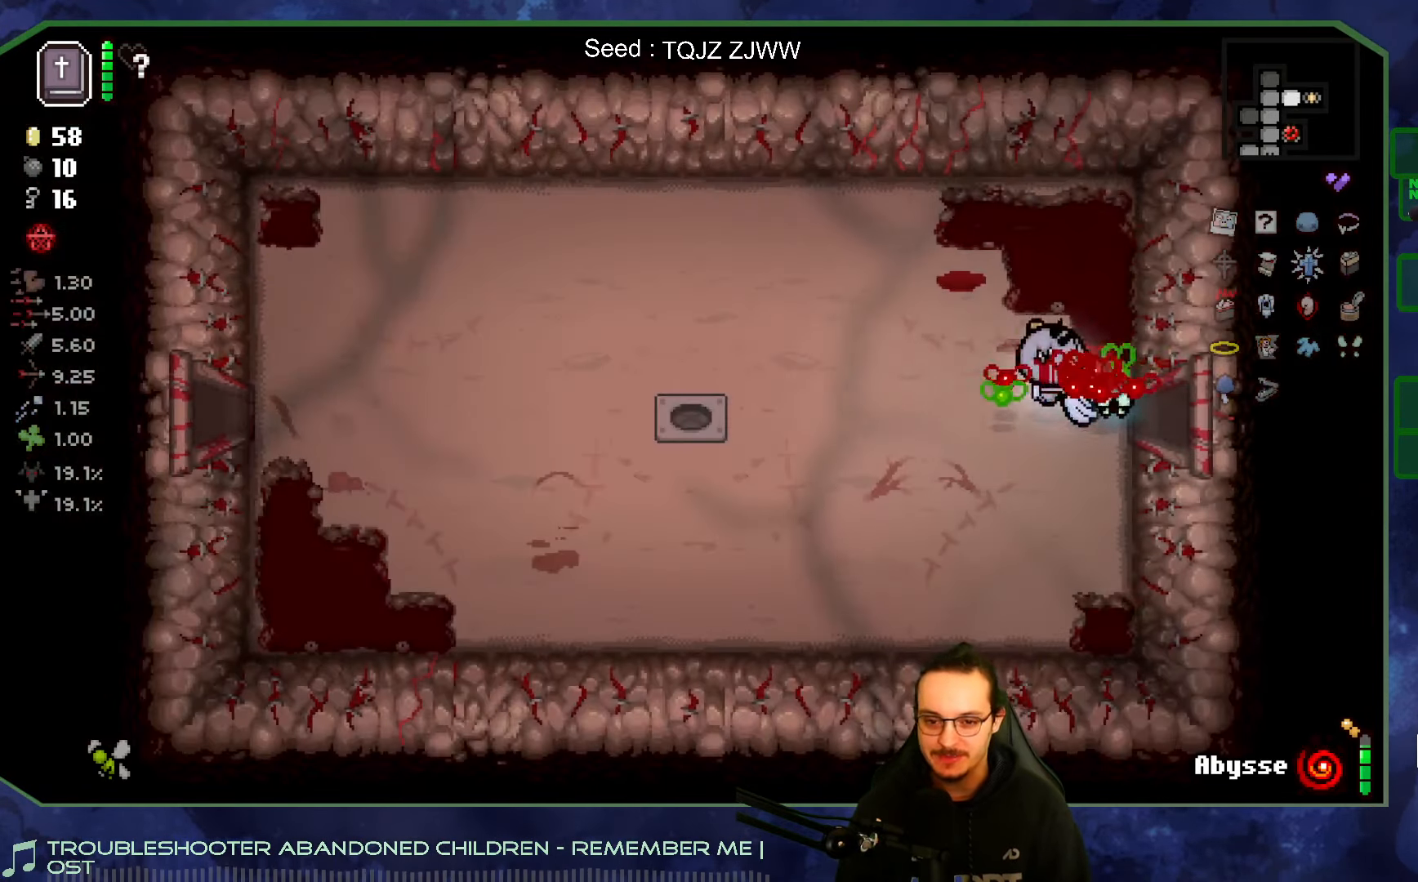
{"buttons": [], "left_stick": "left", "right_stick": "center", "events": [[200, "SELECT", "down"], [283, "SELECT", "up"]]}
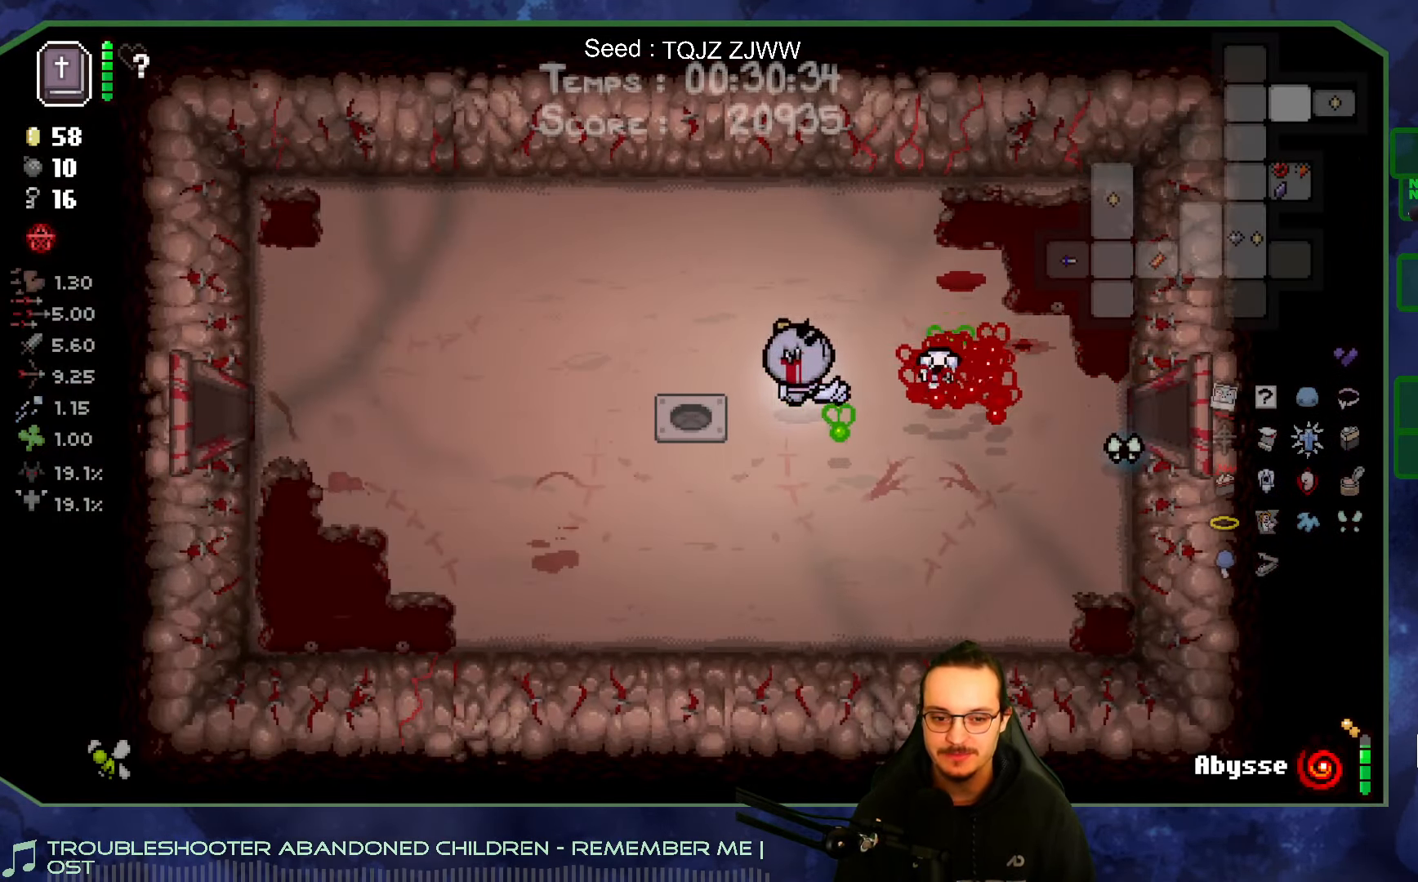
{"buttons": [], "left_stick": "left", "right_stick": "center", "events": []}
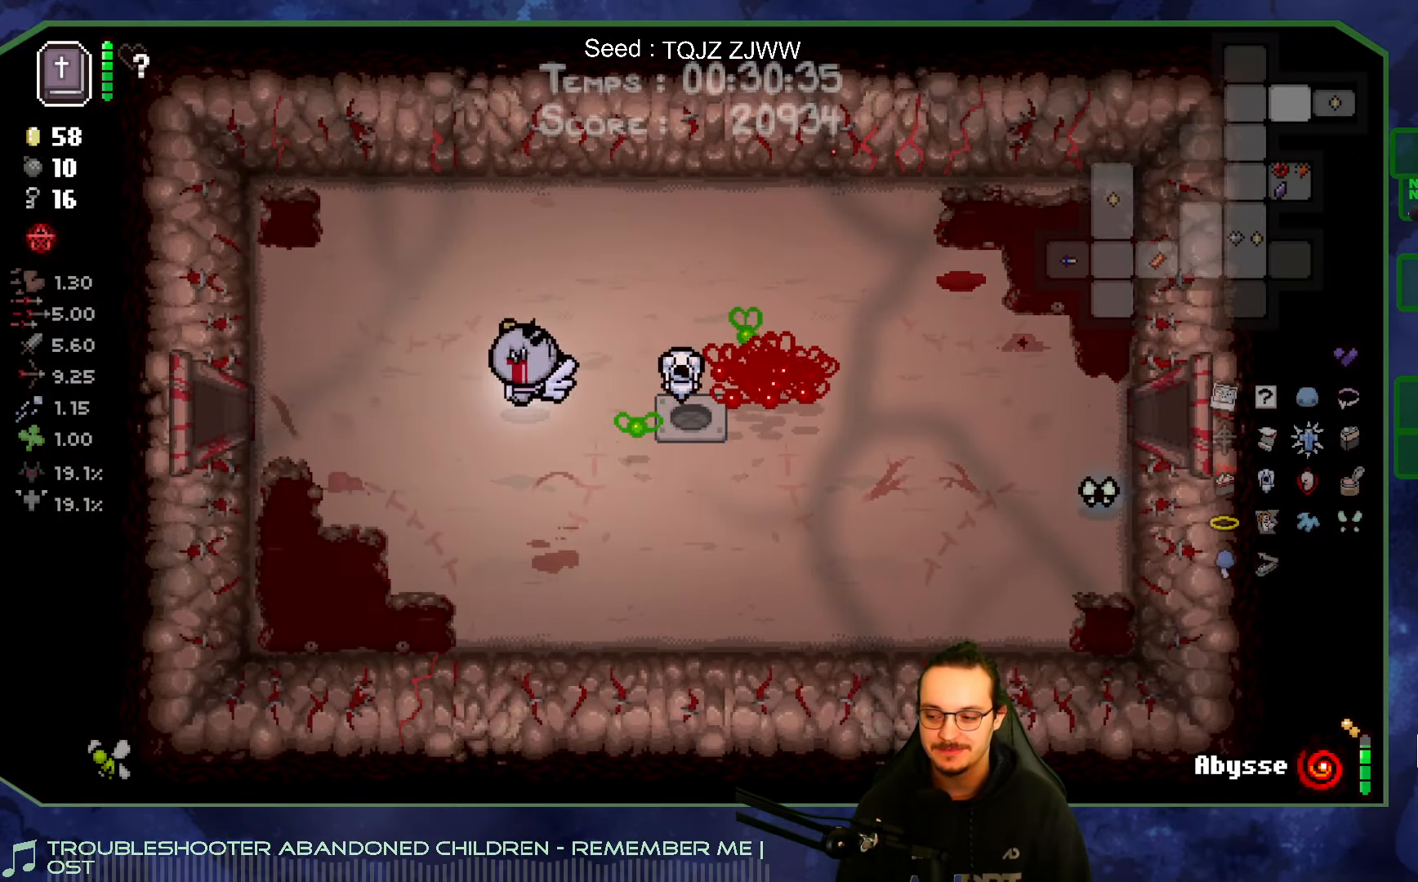
{"buttons": [], "left_stick": "left", "right_stick": "center", "events": []}
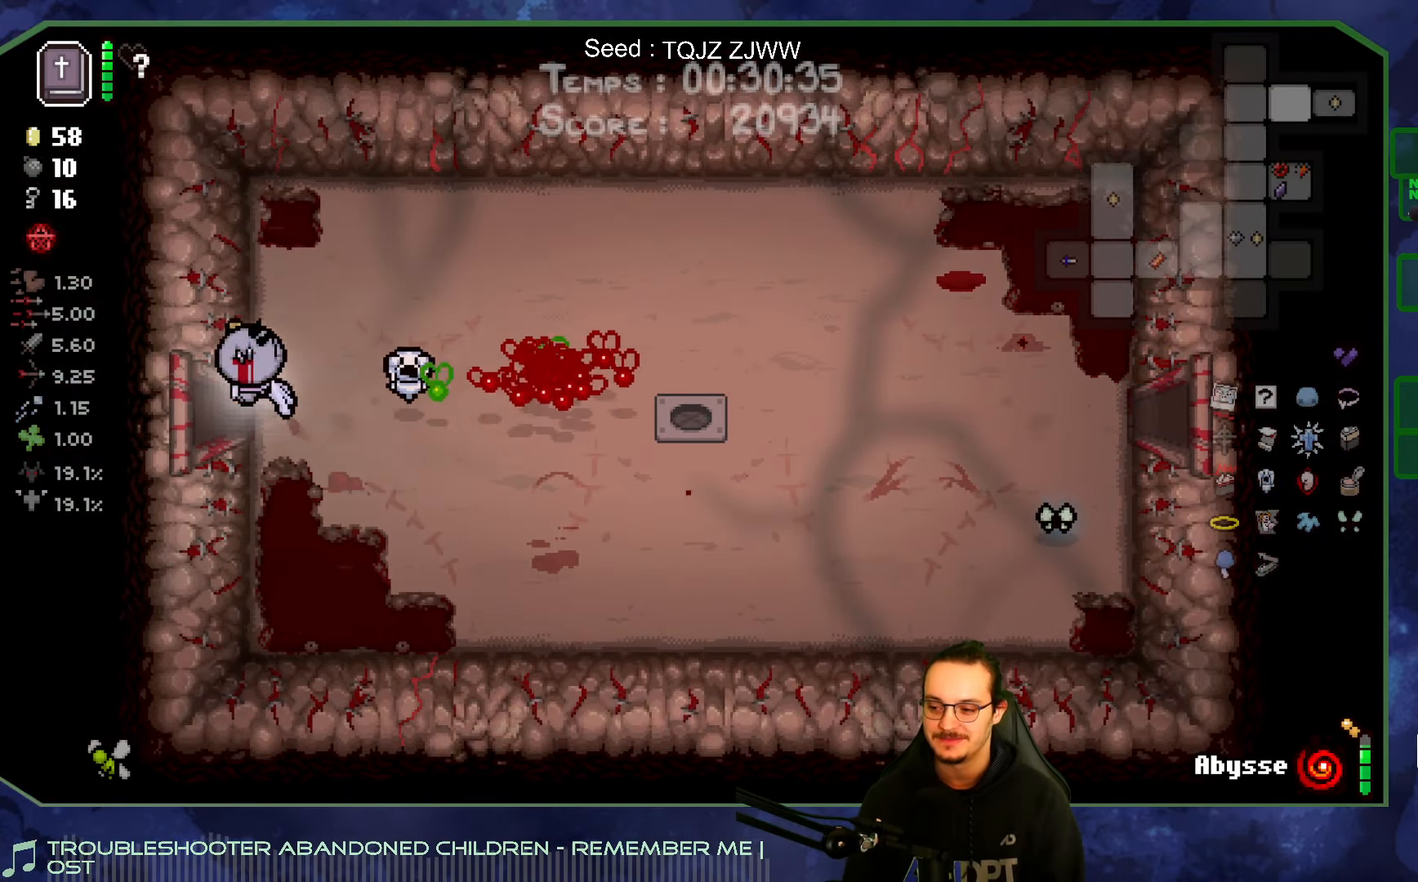
{"buttons": [], "left_stick": "left", "right_stick": "center", "events": []}
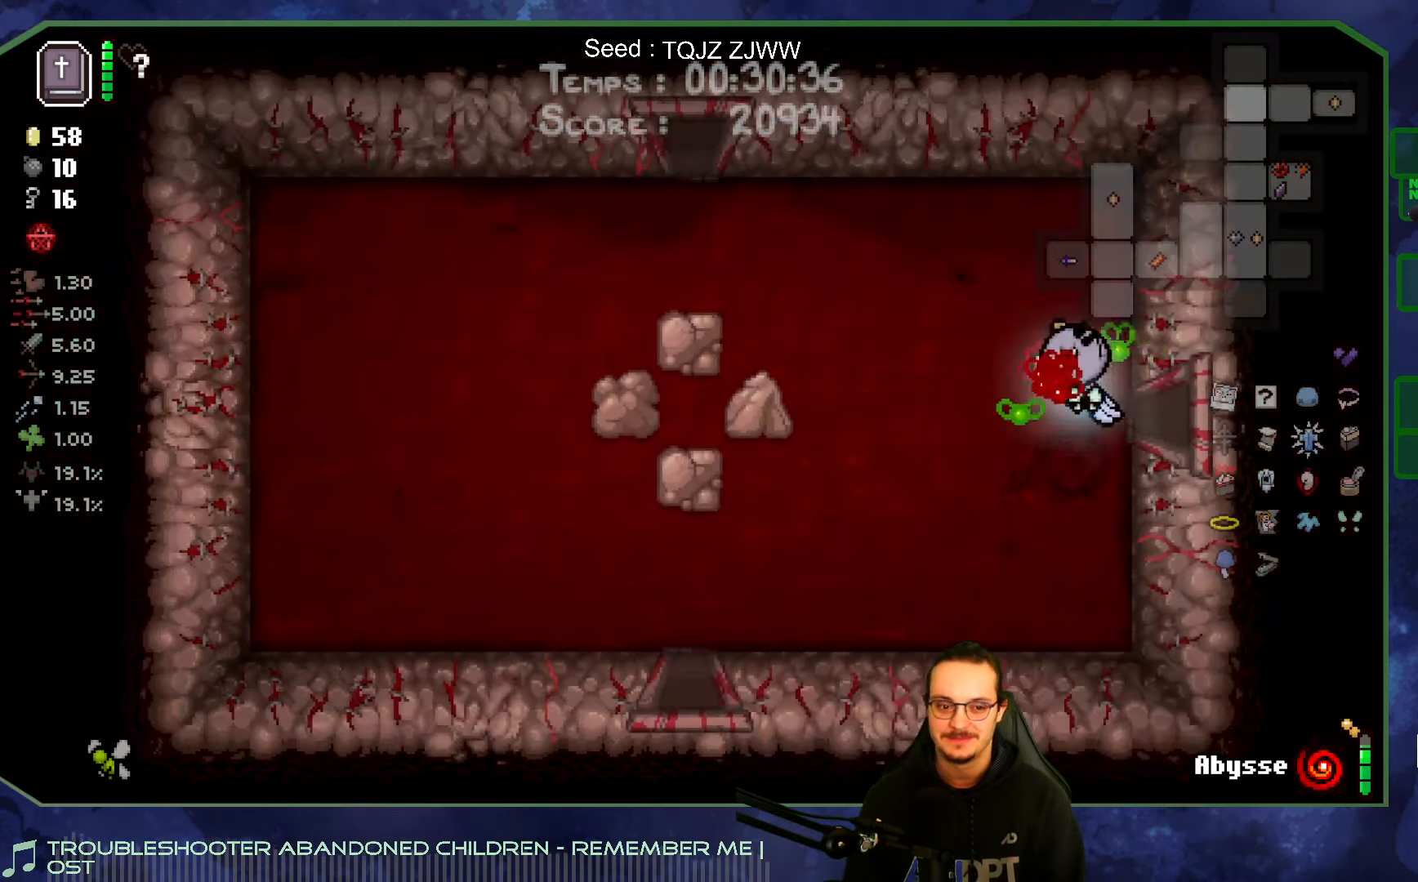
{"buttons": [], "left_stick": "up-left", "right_stick": "center", "events": [[100, "left_stick", "up-left"]]}
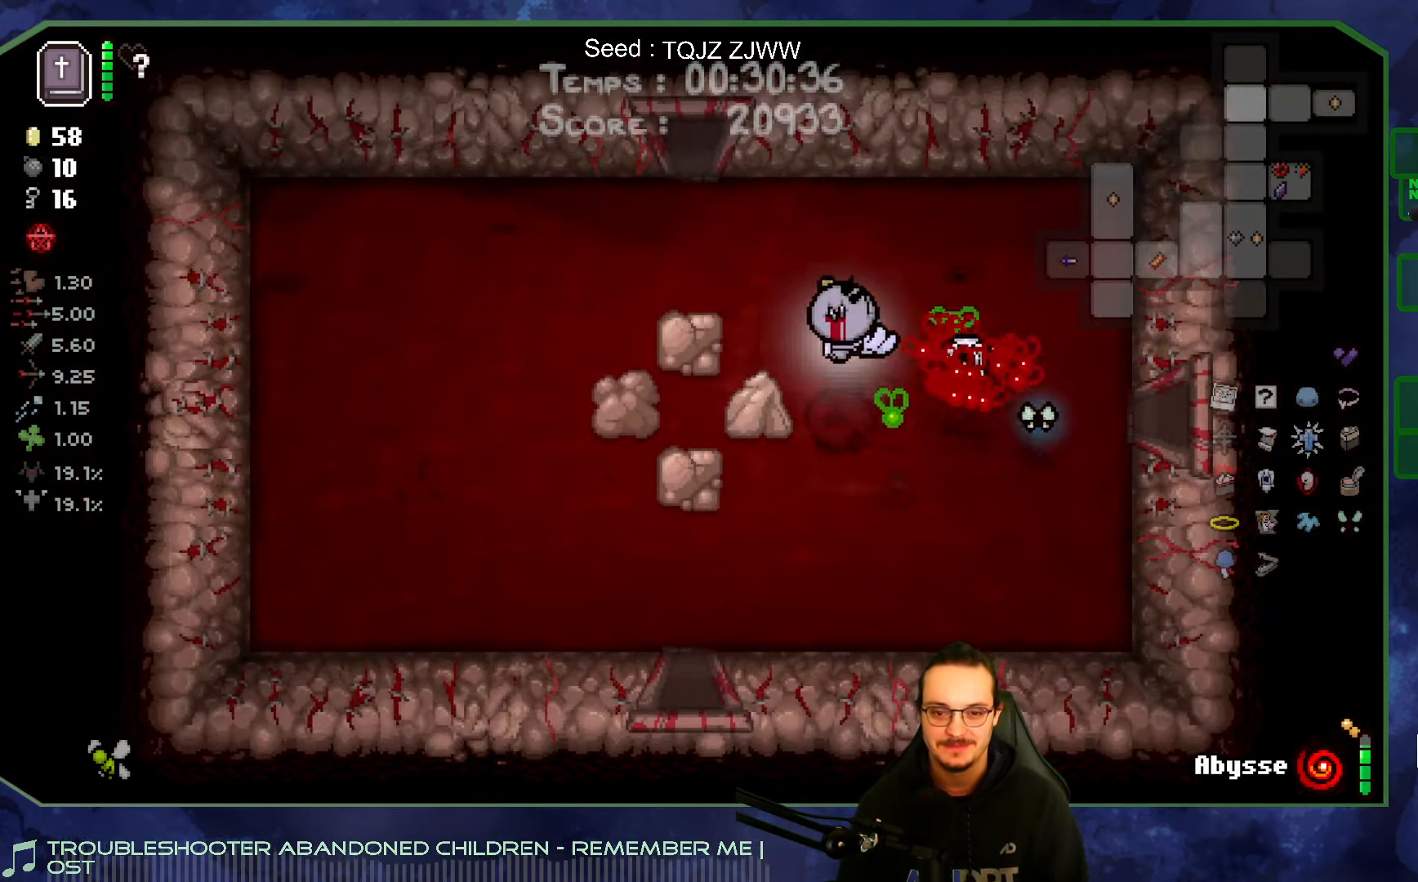
{"buttons": [], "left_stick": "up-right", "right_stick": "up", "events": [[50, "SELECT", "down"], [167, "SELECT", "up"], [467, "left_stick", "up-right"], [484, "right_stick", "up"]]}
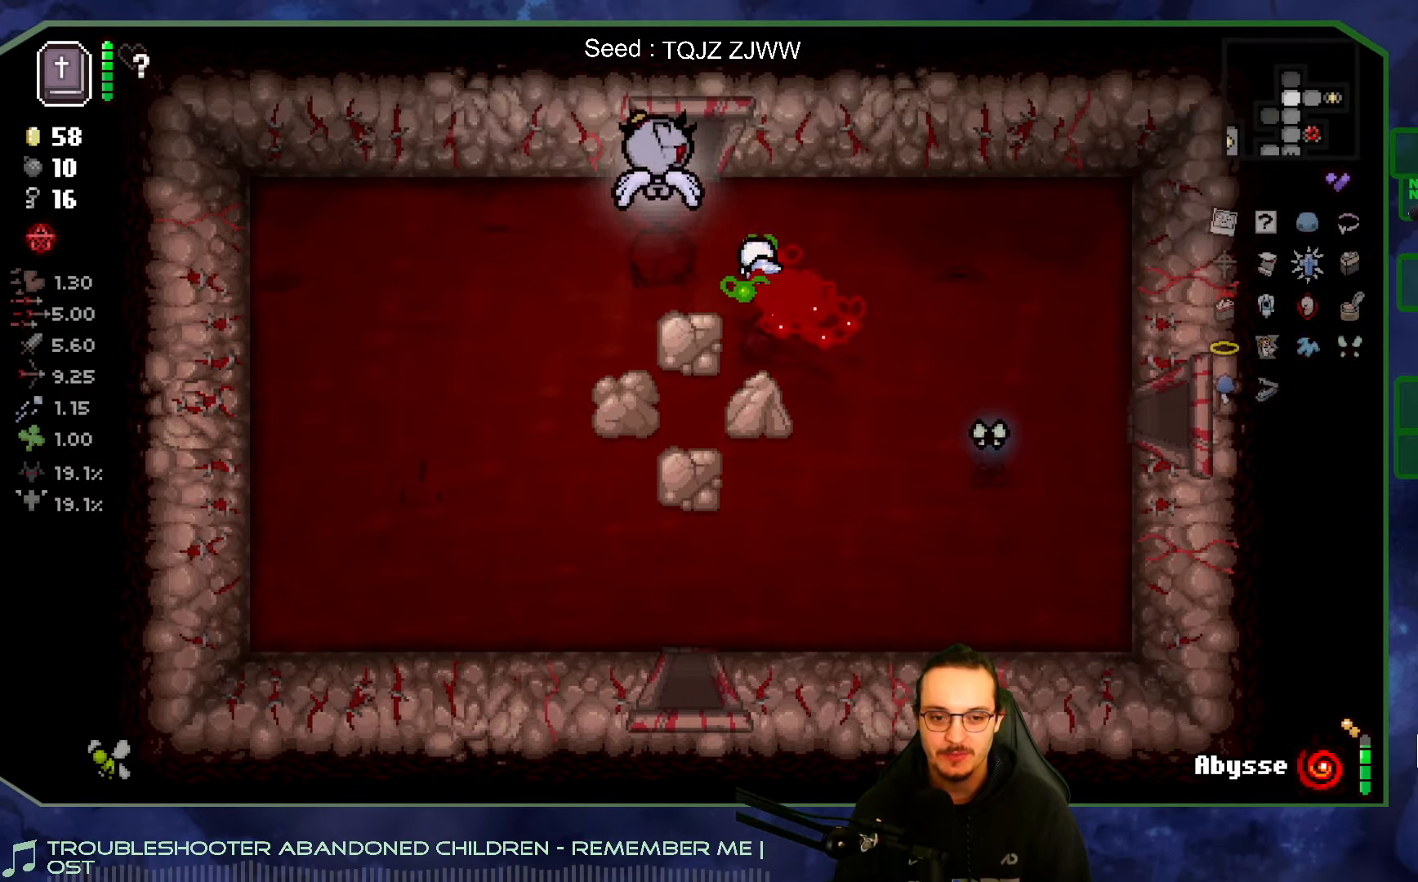
{"buttons": [], "left_stick": "center", "right_stick": "up", "events": [[250, "left_stick", "up"], [484, "left_stick", "center"]]}
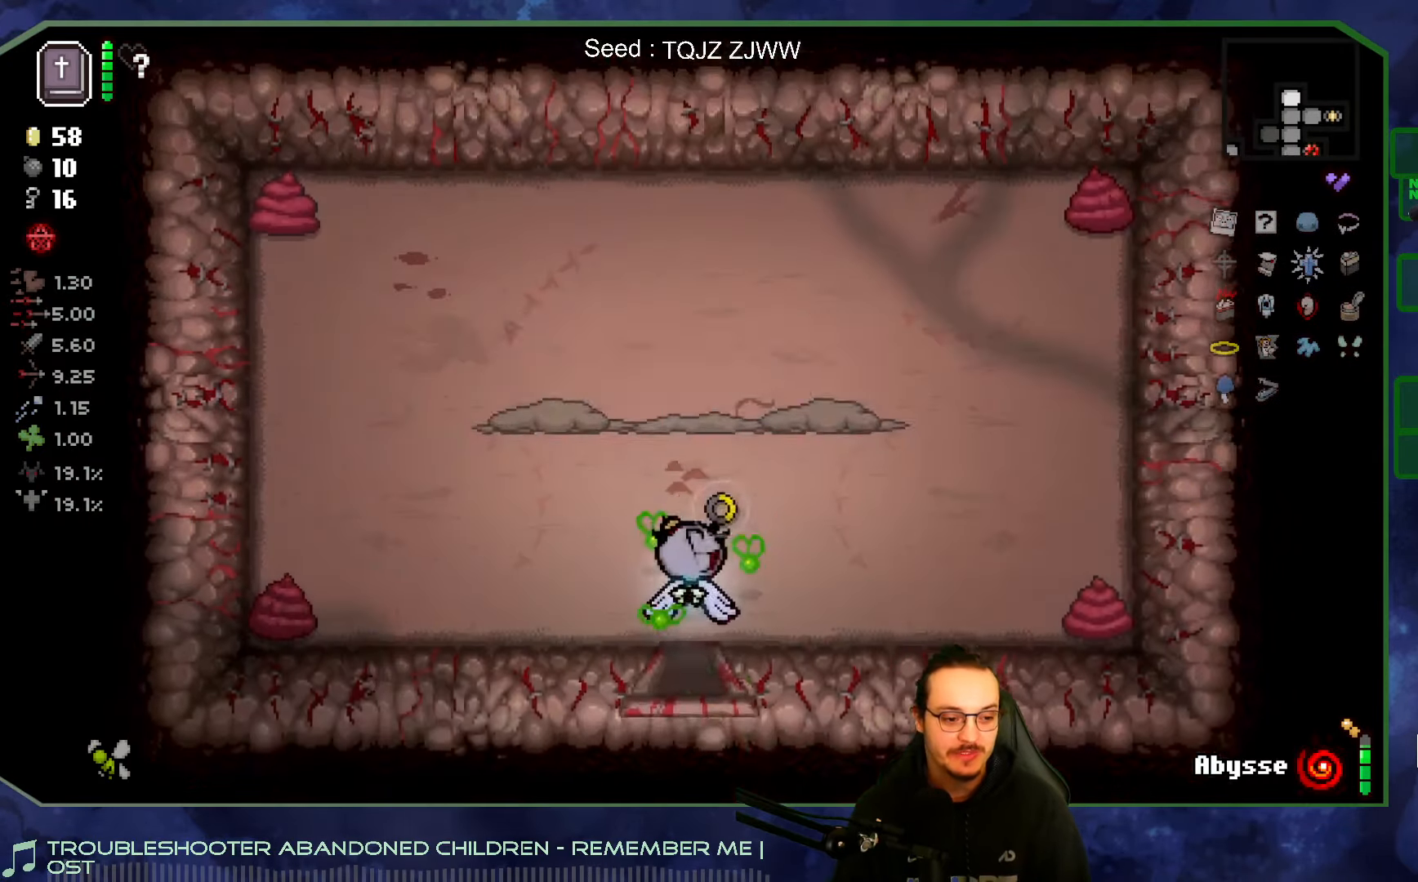
{"buttons": [], "left_stick": "left", "right_stick": "up", "events": [[484, "left_stick", "left"]]}
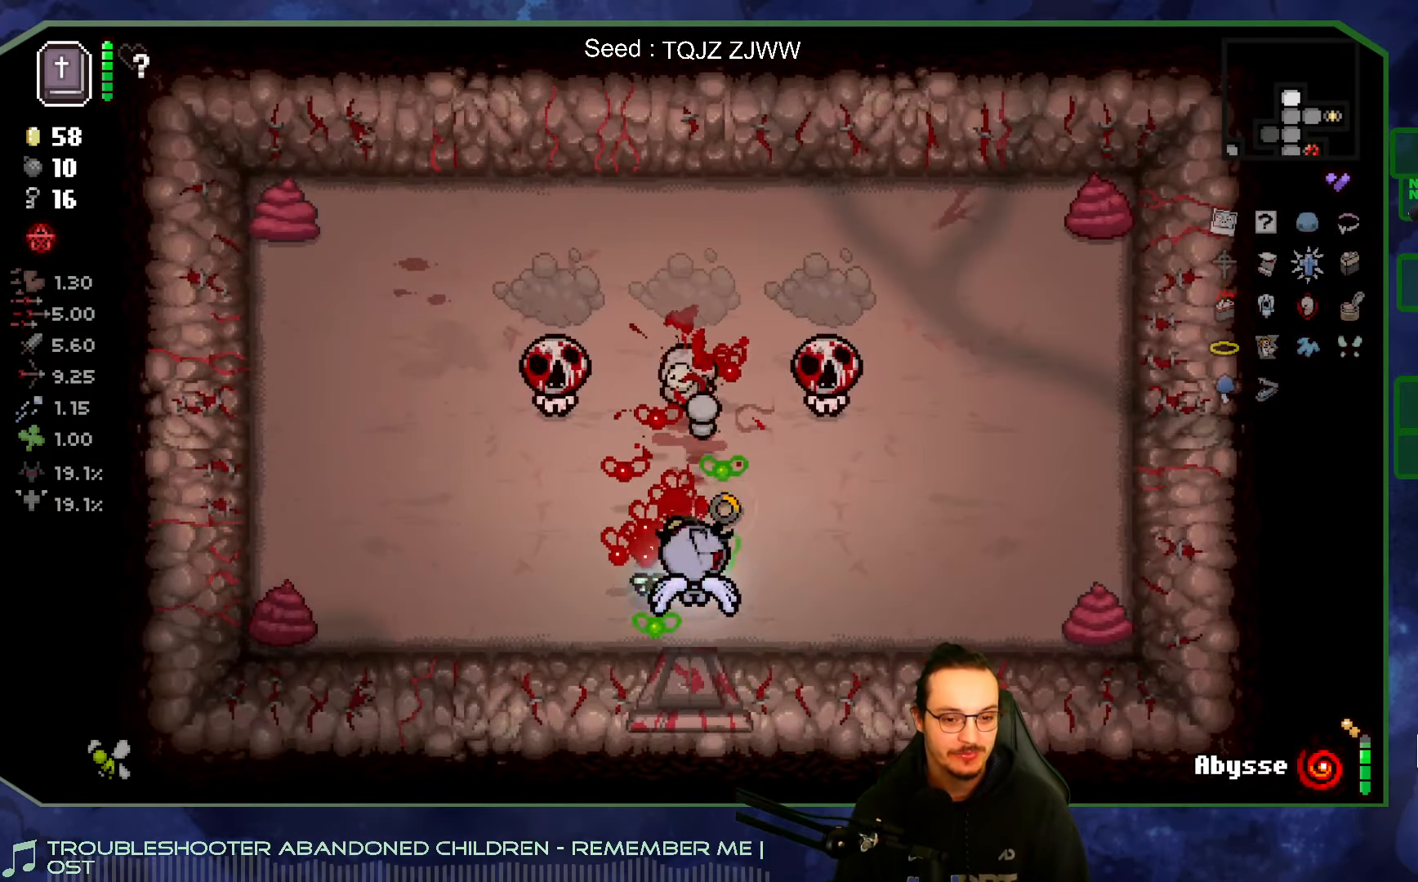
{"buttons": [], "left_stick": "up-left", "right_stick": "right", "events": [[367, "left_stick", "up-left"], [484, "right_stick", "right"]]}
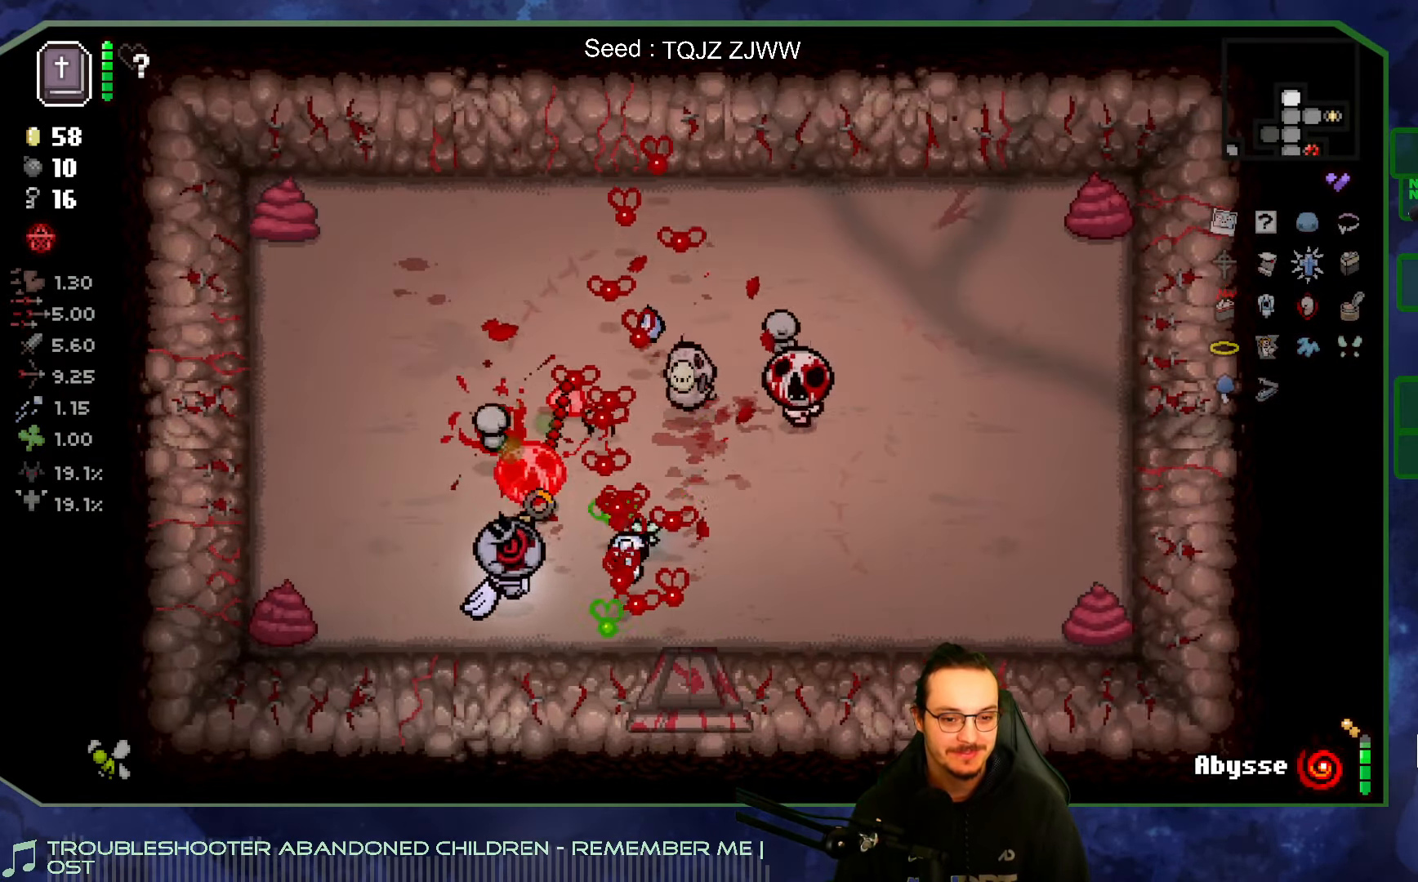
{"buttons": [], "left_stick": "right", "right_stick": "right", "events": [[334, "left_stick", "up"], [500, "left_stick", "right"]]}
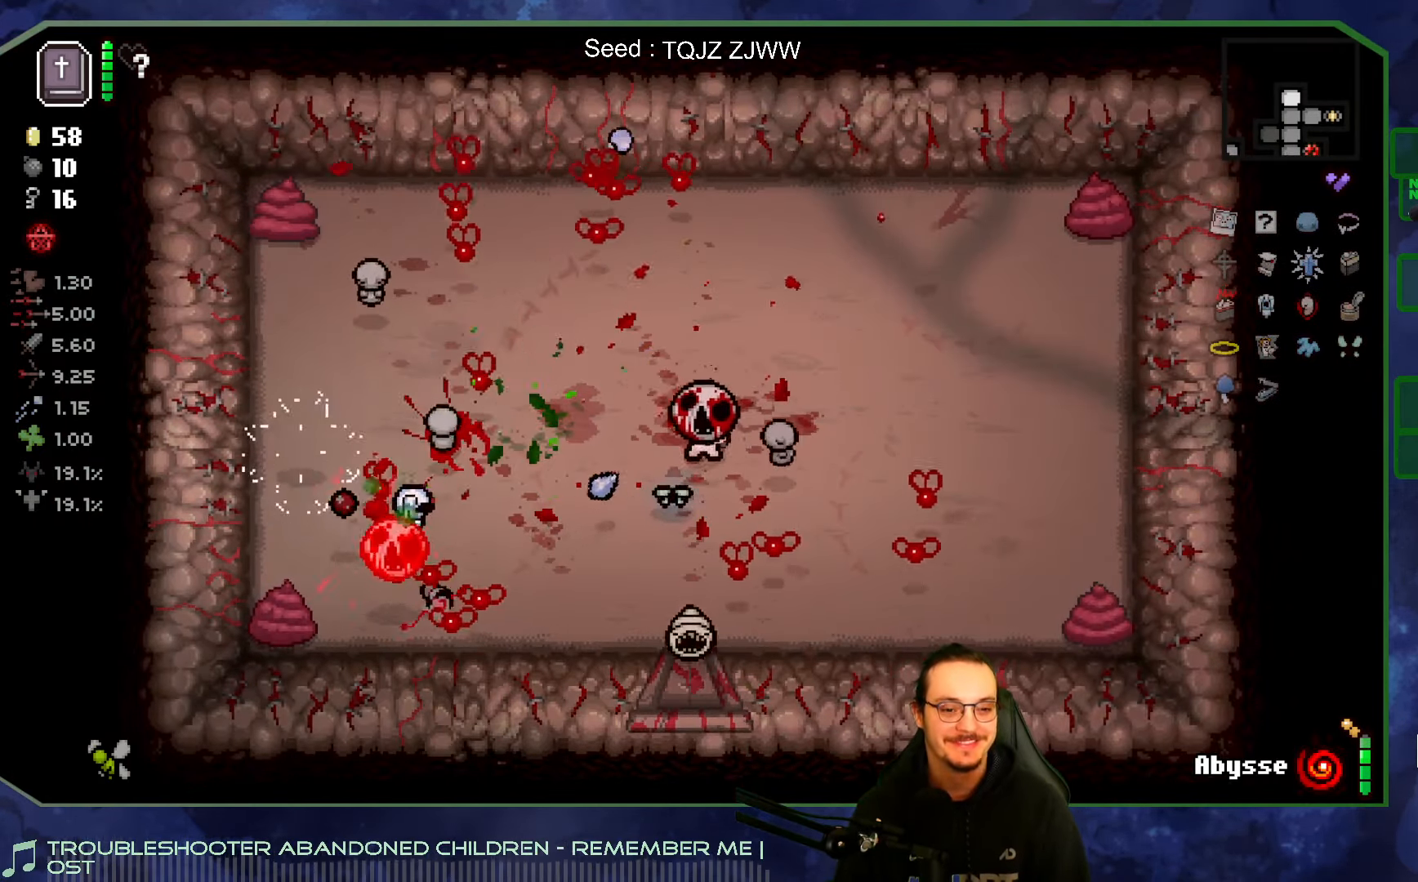
{"buttons": [], "left_stick": "up-right", "right_stick": "down", "events": [[117, "left_stick", "up-right"], [200, "right_stick", "down-right"], [350, "right_stick", "down"]]}
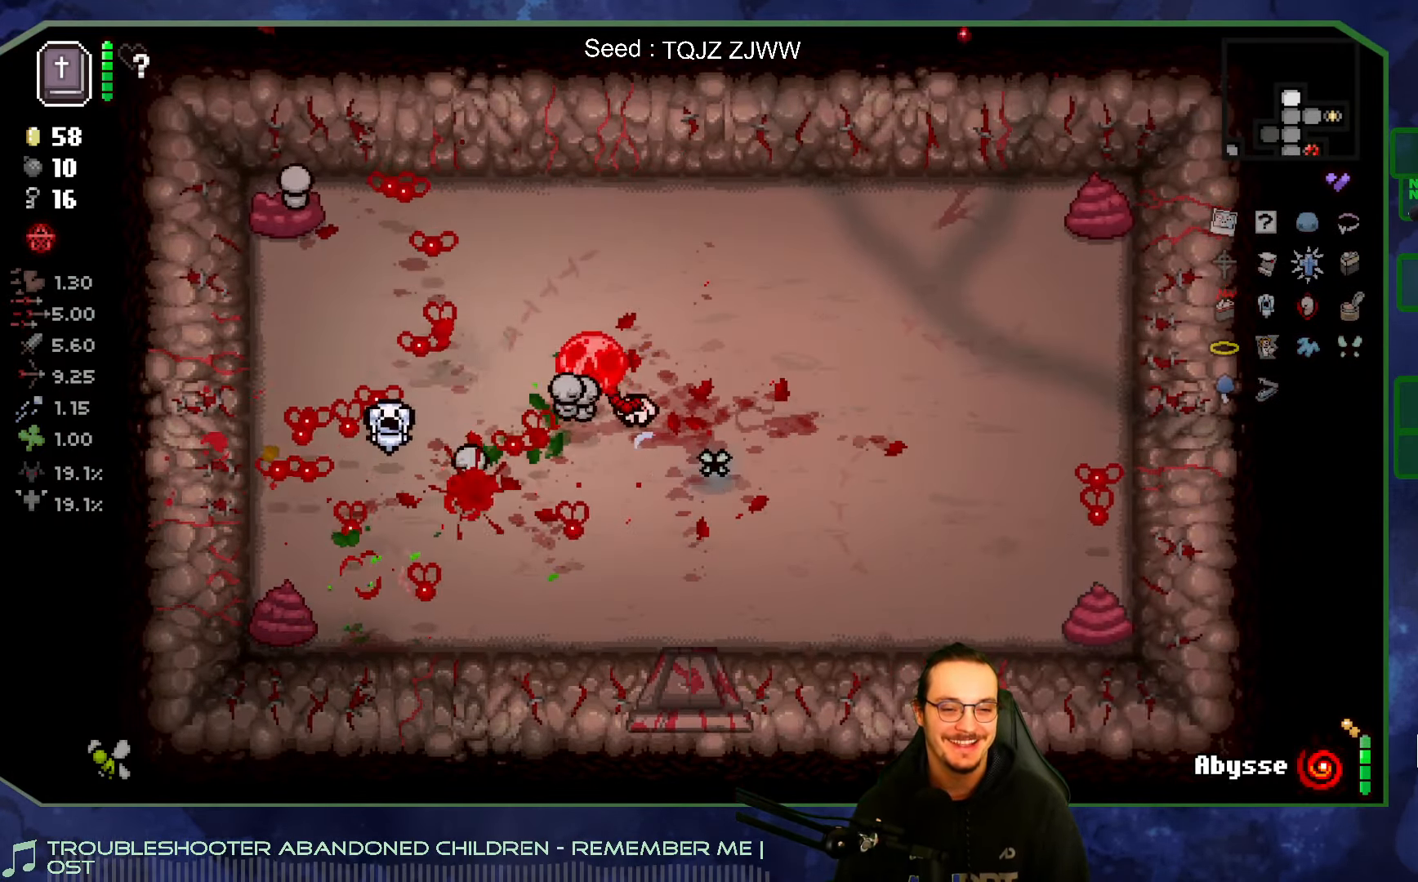
{"buttons": [], "left_stick": "down-right", "right_stick": "down", "events": [[334, "left_stick", "right"], [484, "left_stick", "down-right"]]}
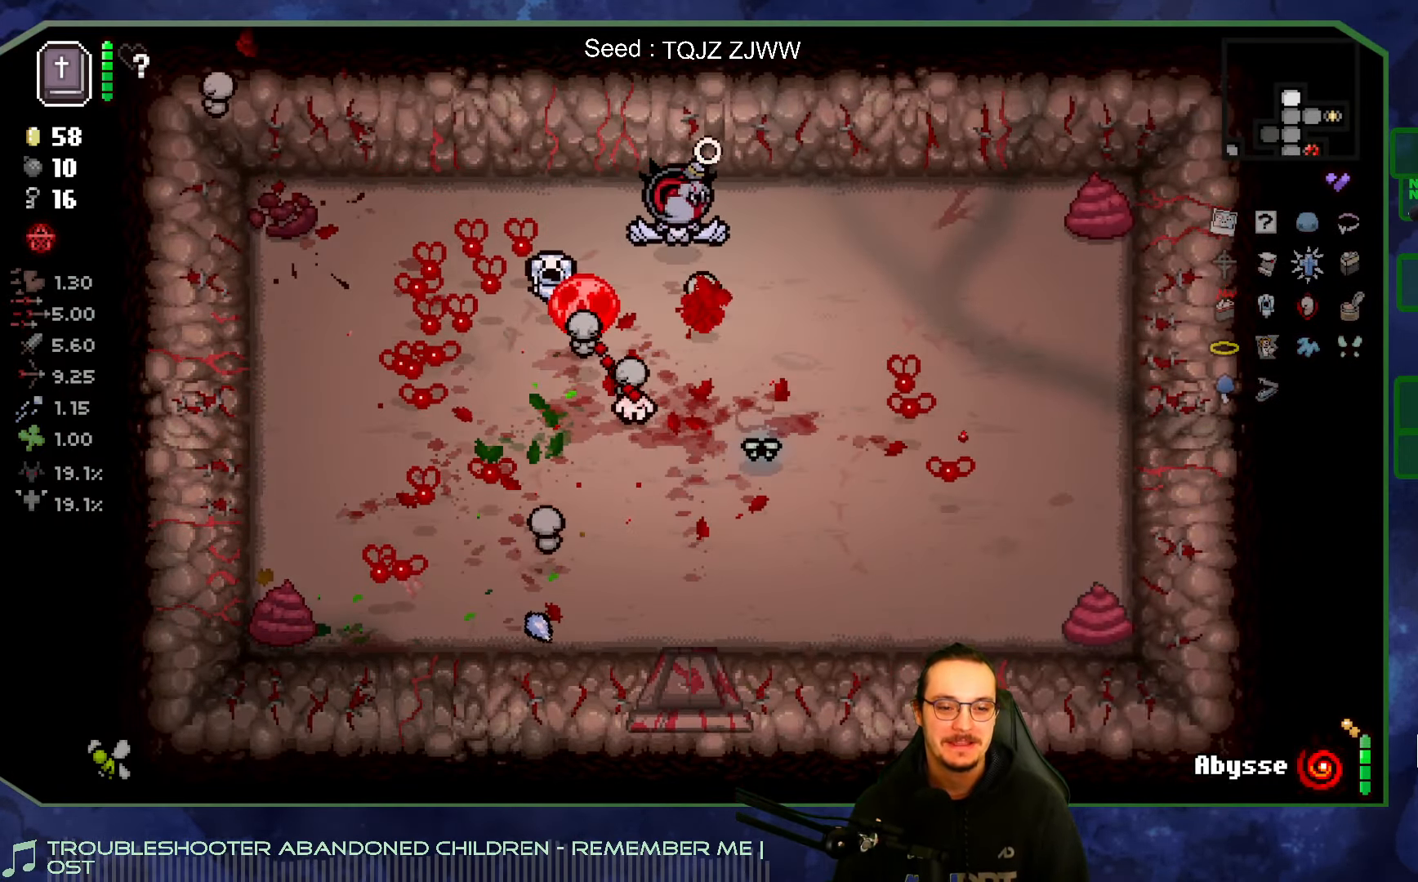
{"buttons": [], "left_stick": "down", "right_stick": "left", "events": [[100, "right_stick", "left"], [117, "left_stick", "down"]]}
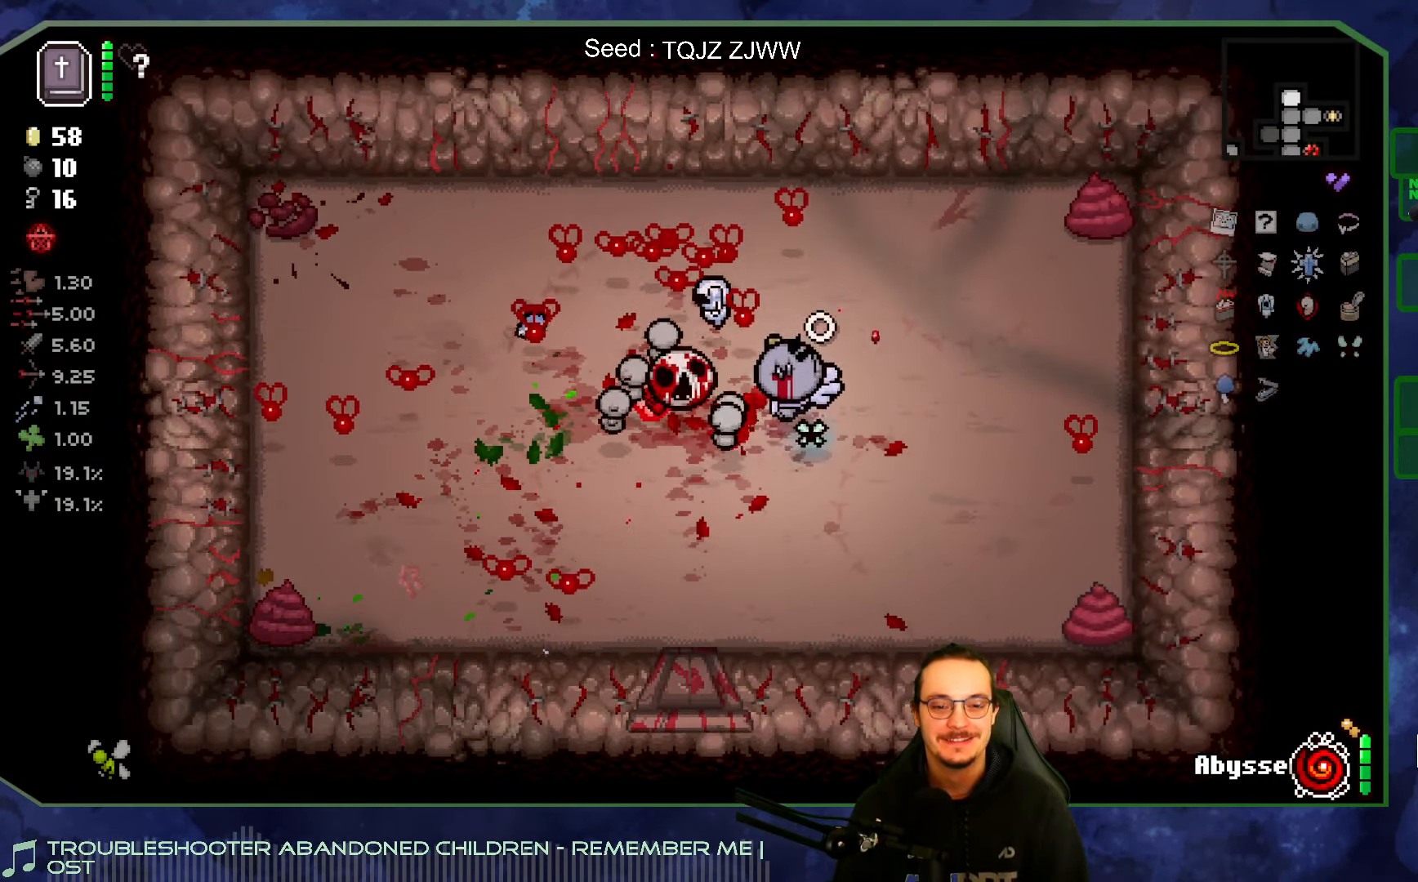
{"buttons": [], "left_stick": "up-left", "right_stick": "center", "events": [[134, "left_stick", "down-left"], [184, "right_stick", "up-left"], [300, "right_stick", "up"], [500, "left_stick", "up-left"], [500, "right_stick", "center"]]}
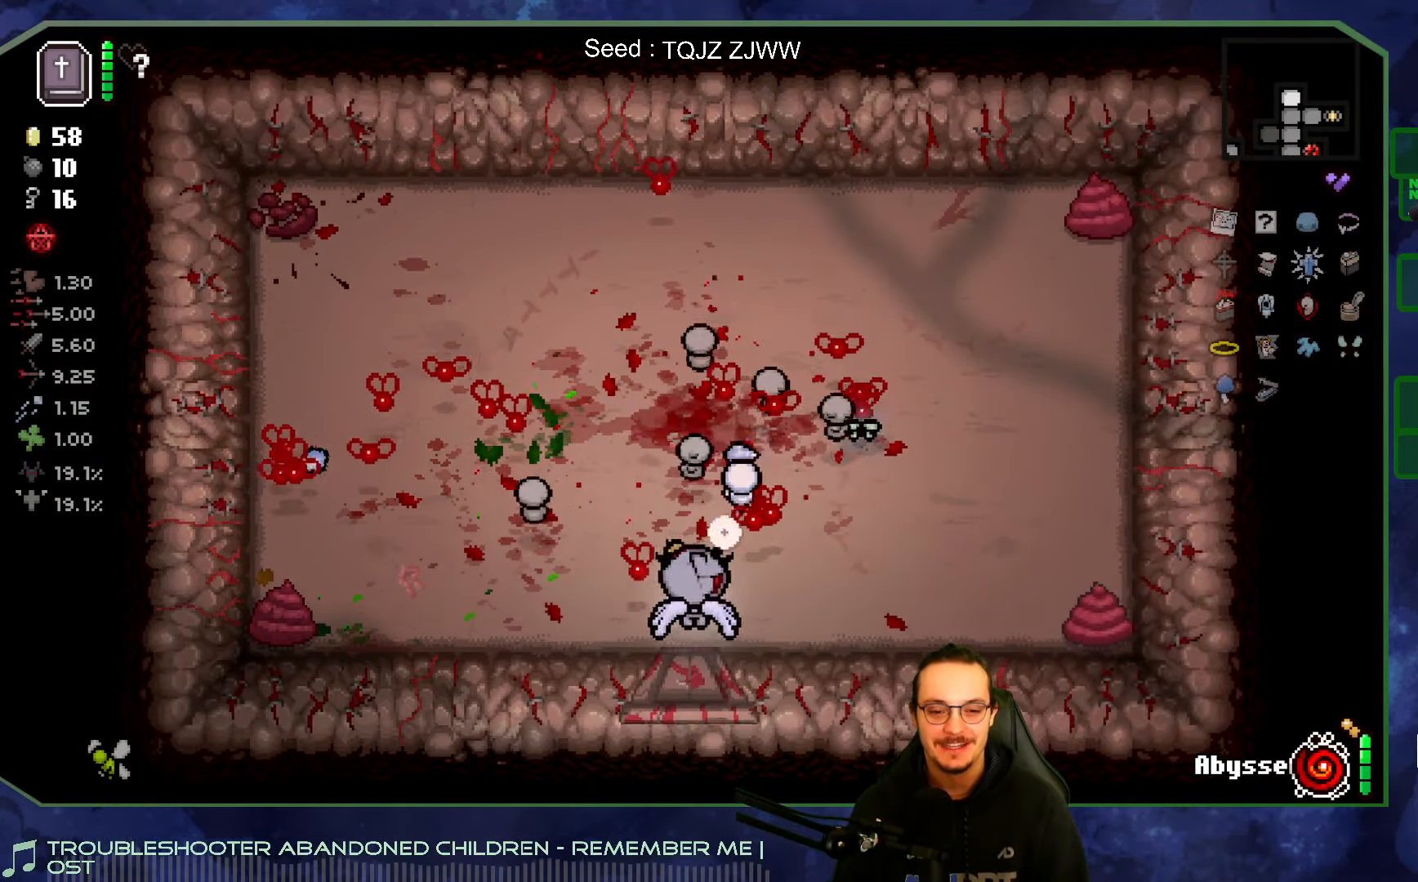
{"buttons": [], "left_stick": "up-right", "right_stick": "center", "events": [[217, "left_stick", "center"], [317, "left_stick", "up-left"], [400, "left_stick", "up-right"]]}
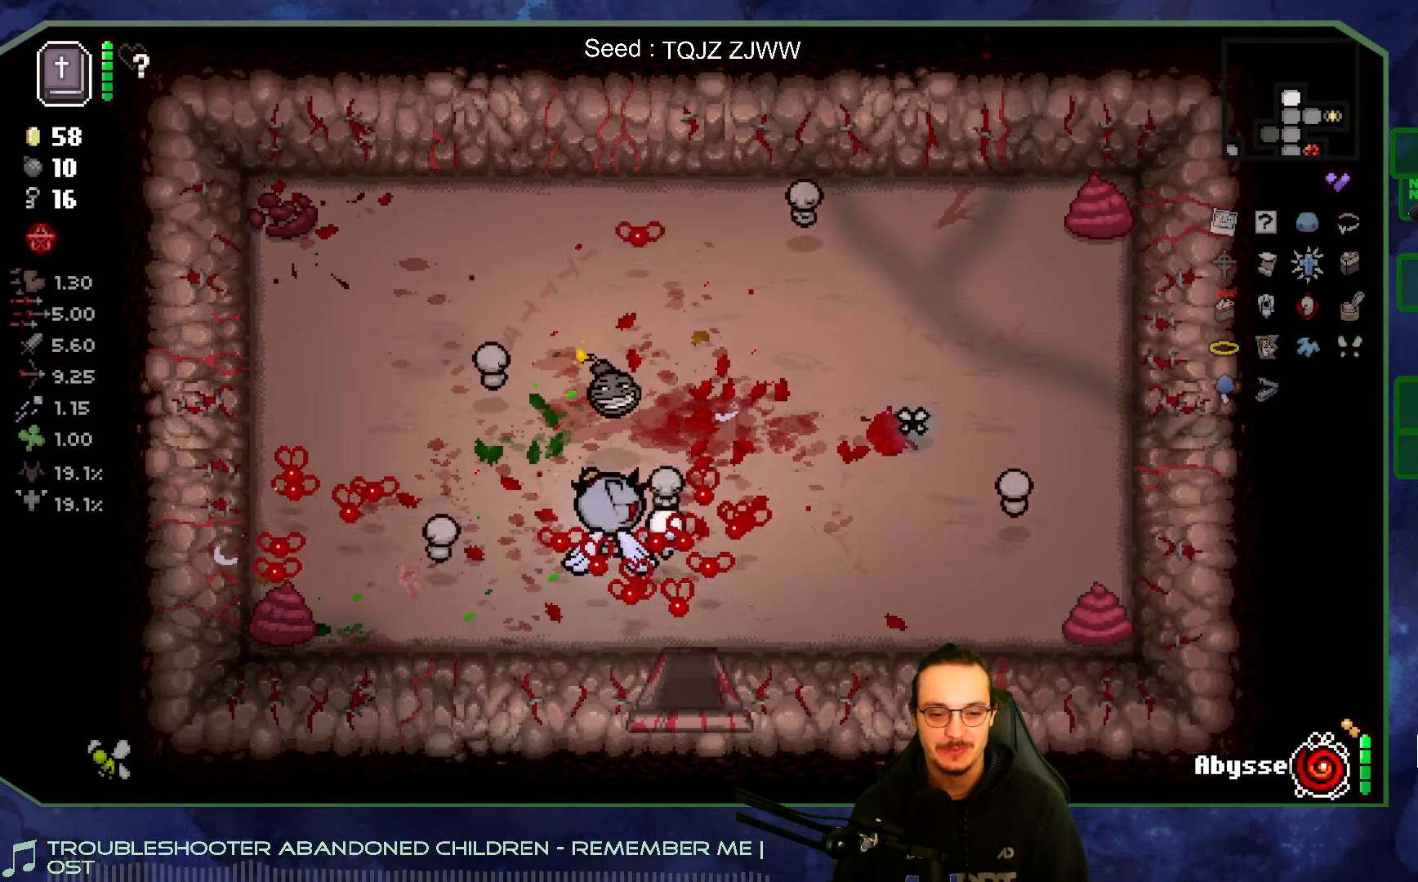
{"buttons": [], "left_stick": "down", "right_stick": "center", "events": [[166, "left_stick", "down"]]}
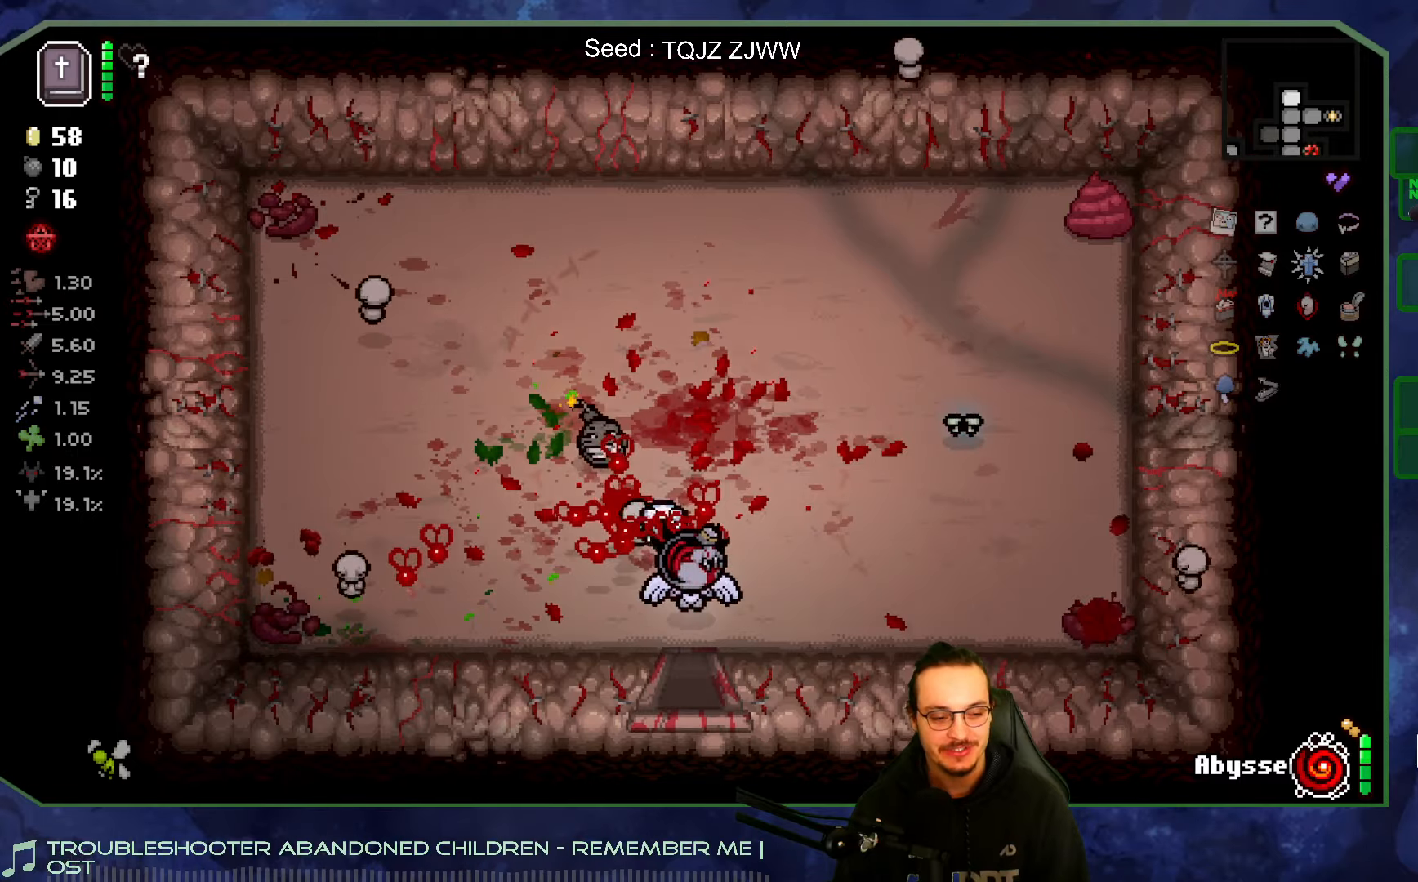
{"buttons": [], "left_stick": "down", "right_stick": "center", "events": []}
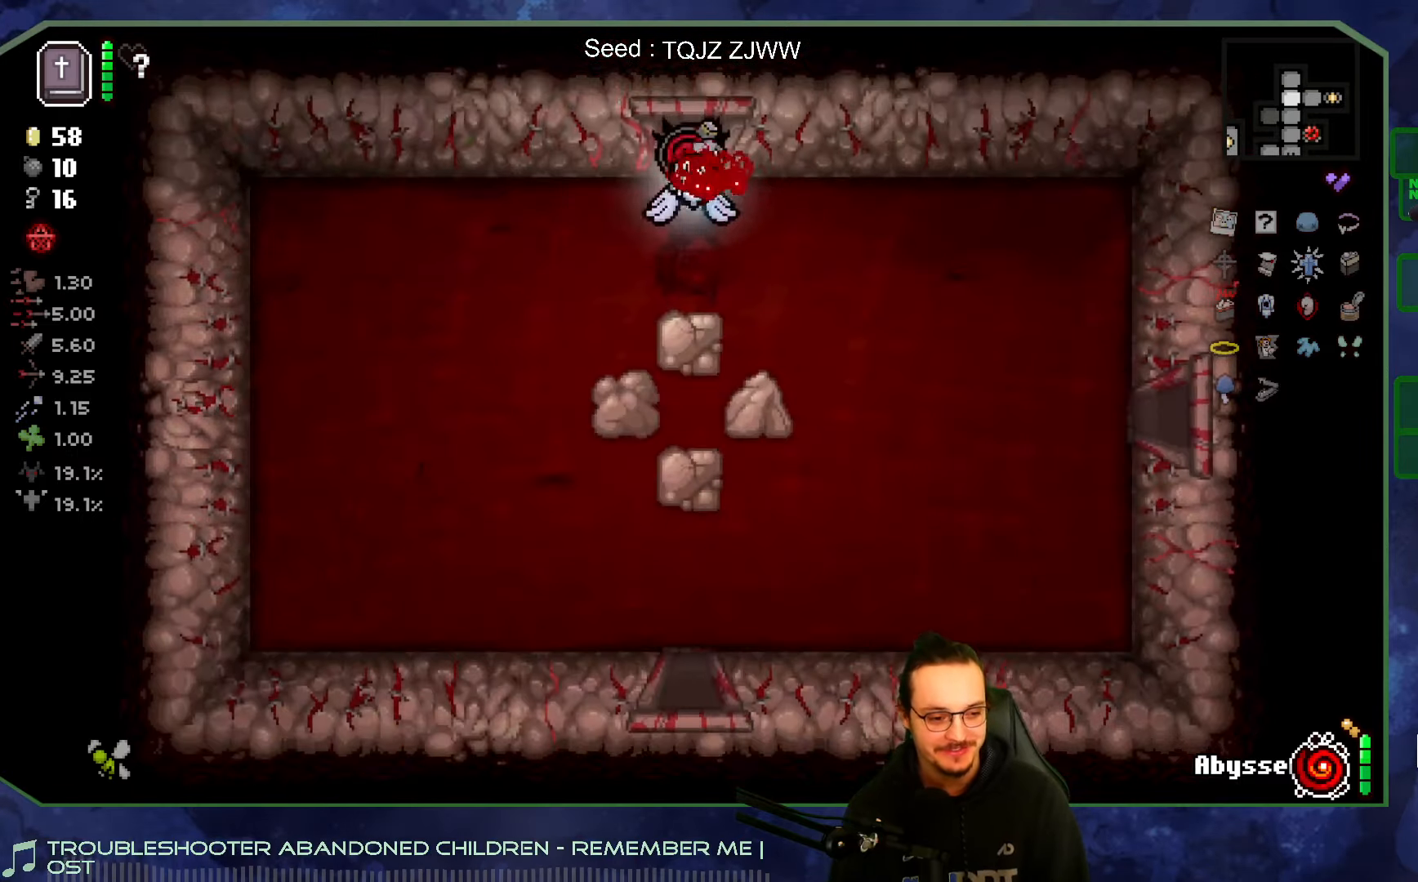
{"buttons": [], "left_stick": "down", "right_stick": "center", "events": []}
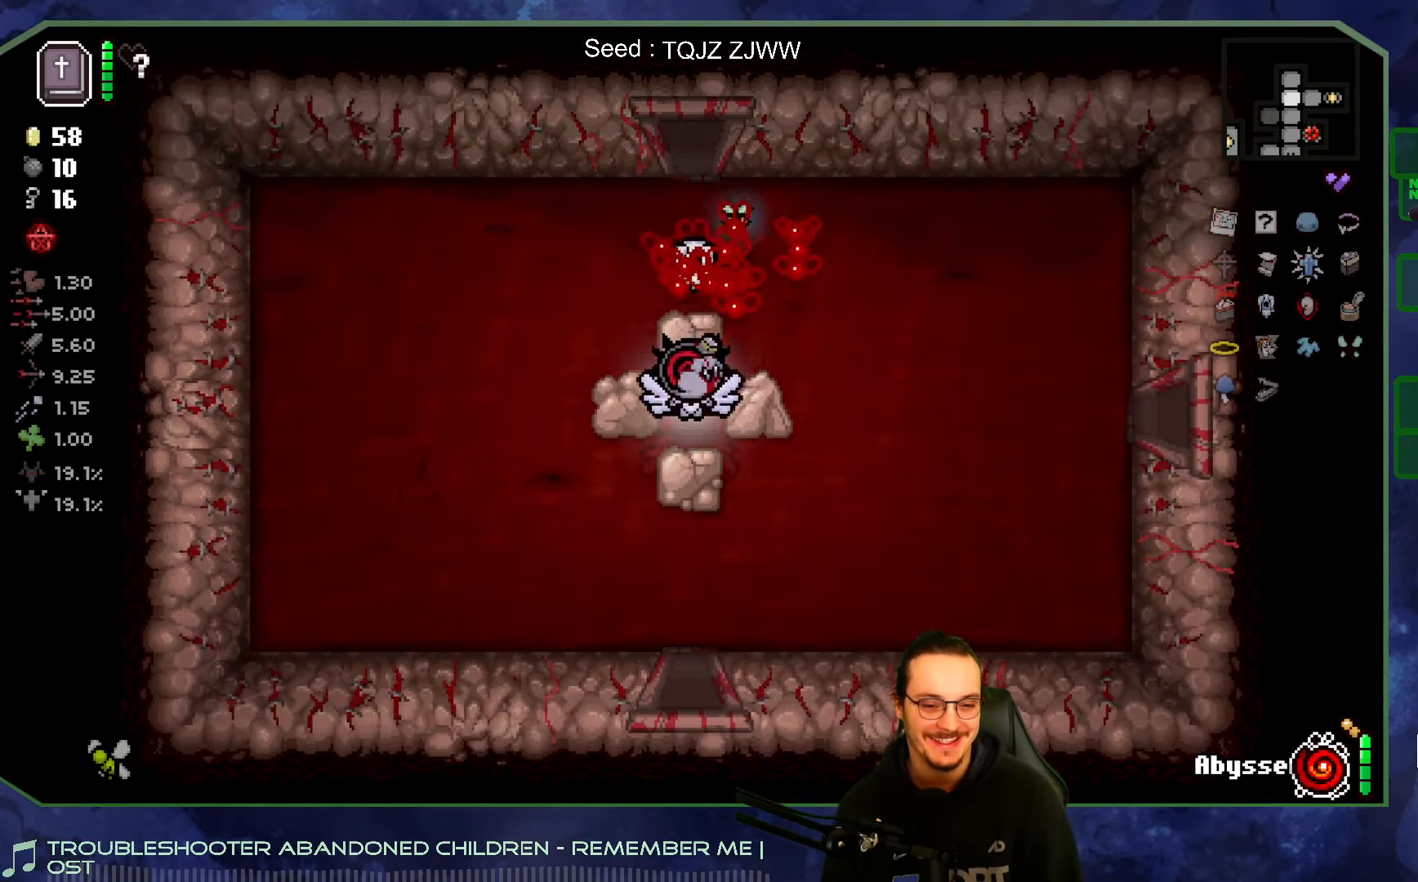
{"buttons": [], "left_stick": "down", "right_stick": "center", "events": [[300, "SELECT", "down"], [450, "SELECT", "up"]]}
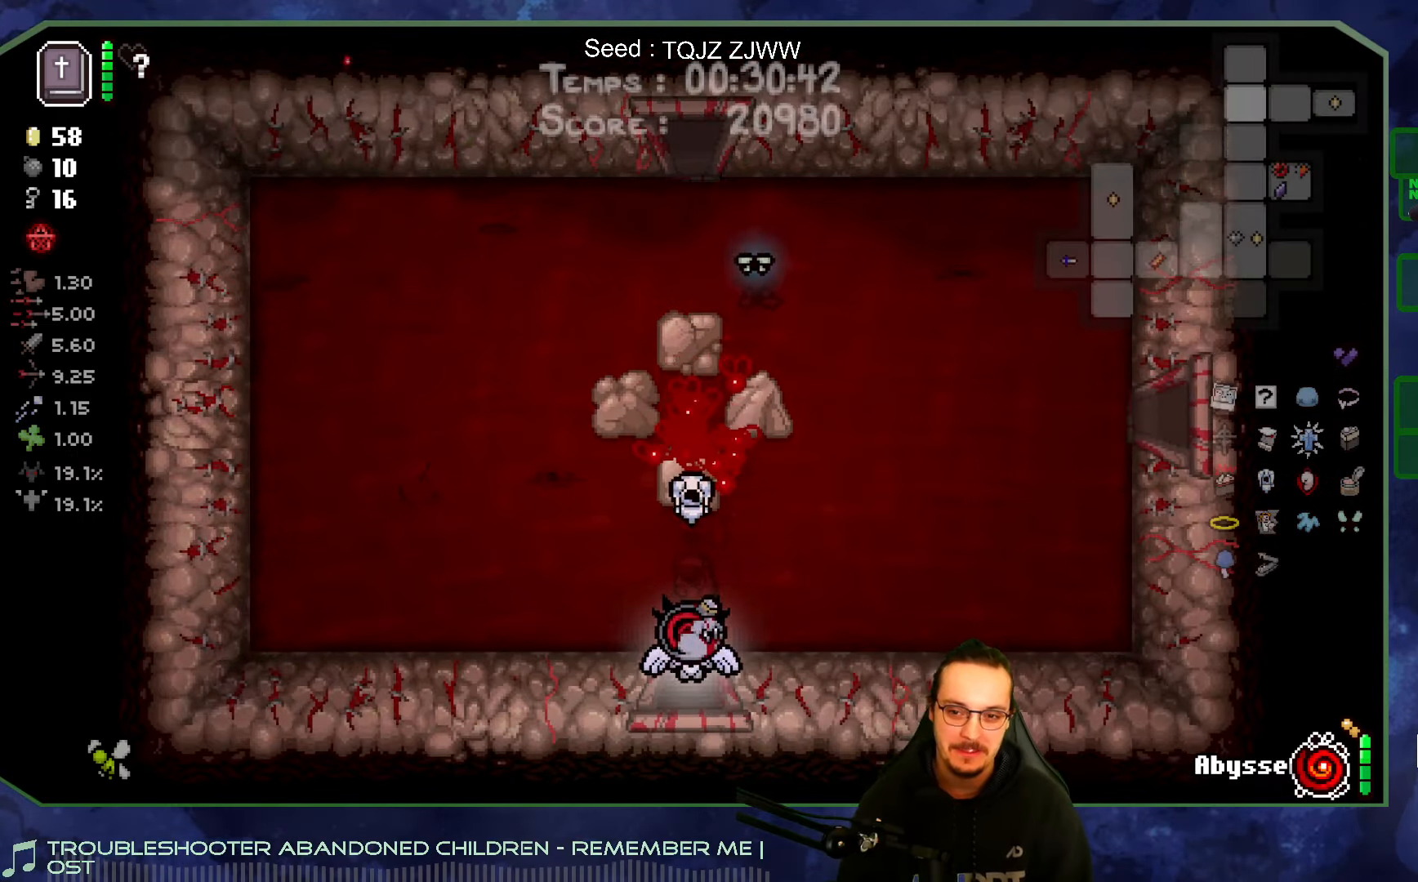
{"buttons": [], "left_stick": "down-left", "right_stick": "center", "events": [[166, "left_stick", "down-left"]]}
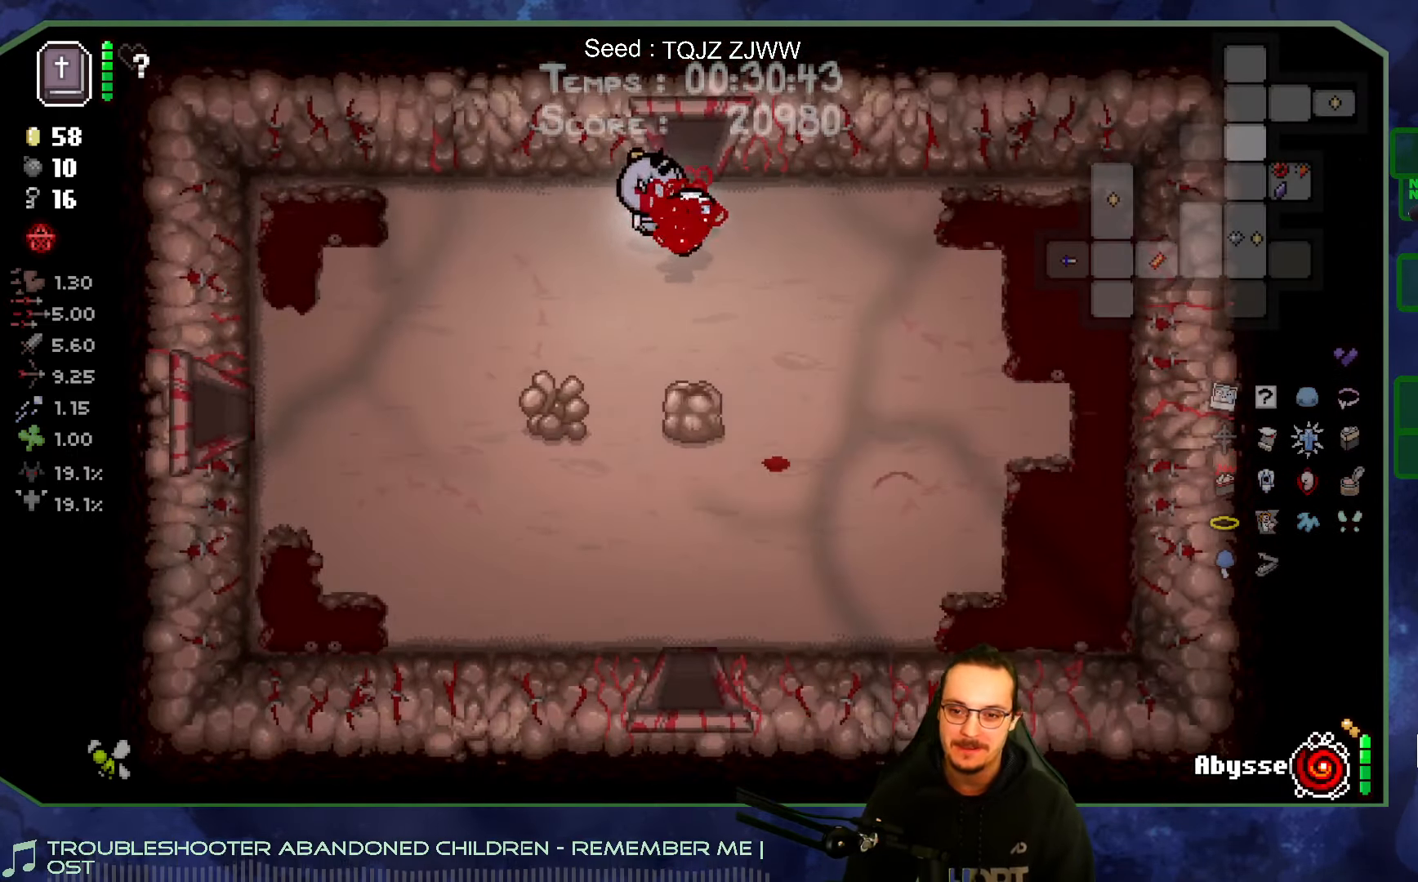
{"buttons": [], "left_stick": "down-left", "right_stick": "center", "events": [[66, "SELECT", "down"], [216, "SELECT", "up"]]}
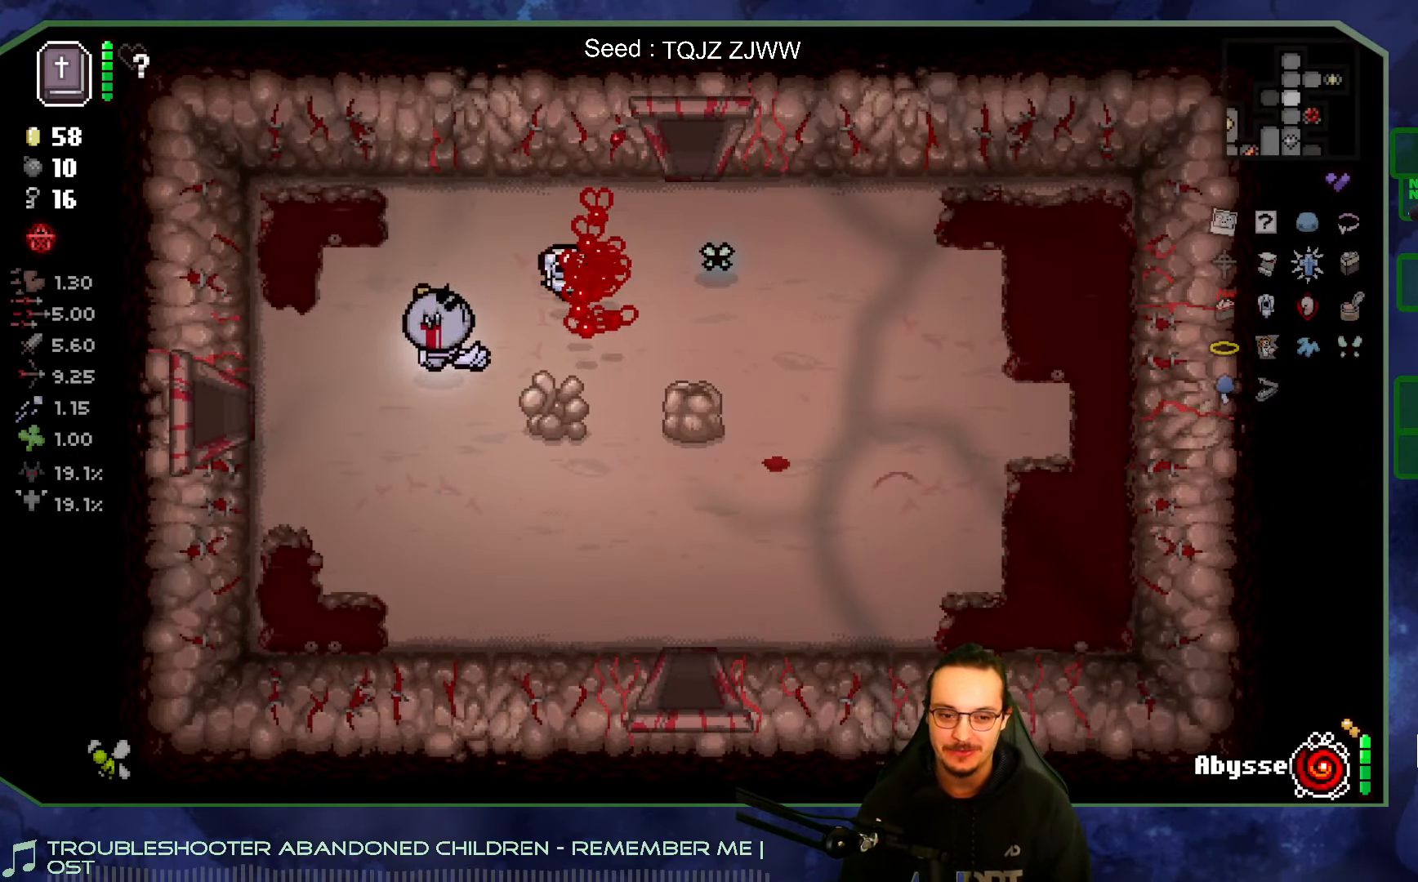
{"buttons": [], "left_stick": "left", "right_stick": "left", "events": [[16, "left_stick", "left"], [50, "right_stick", "left"]]}
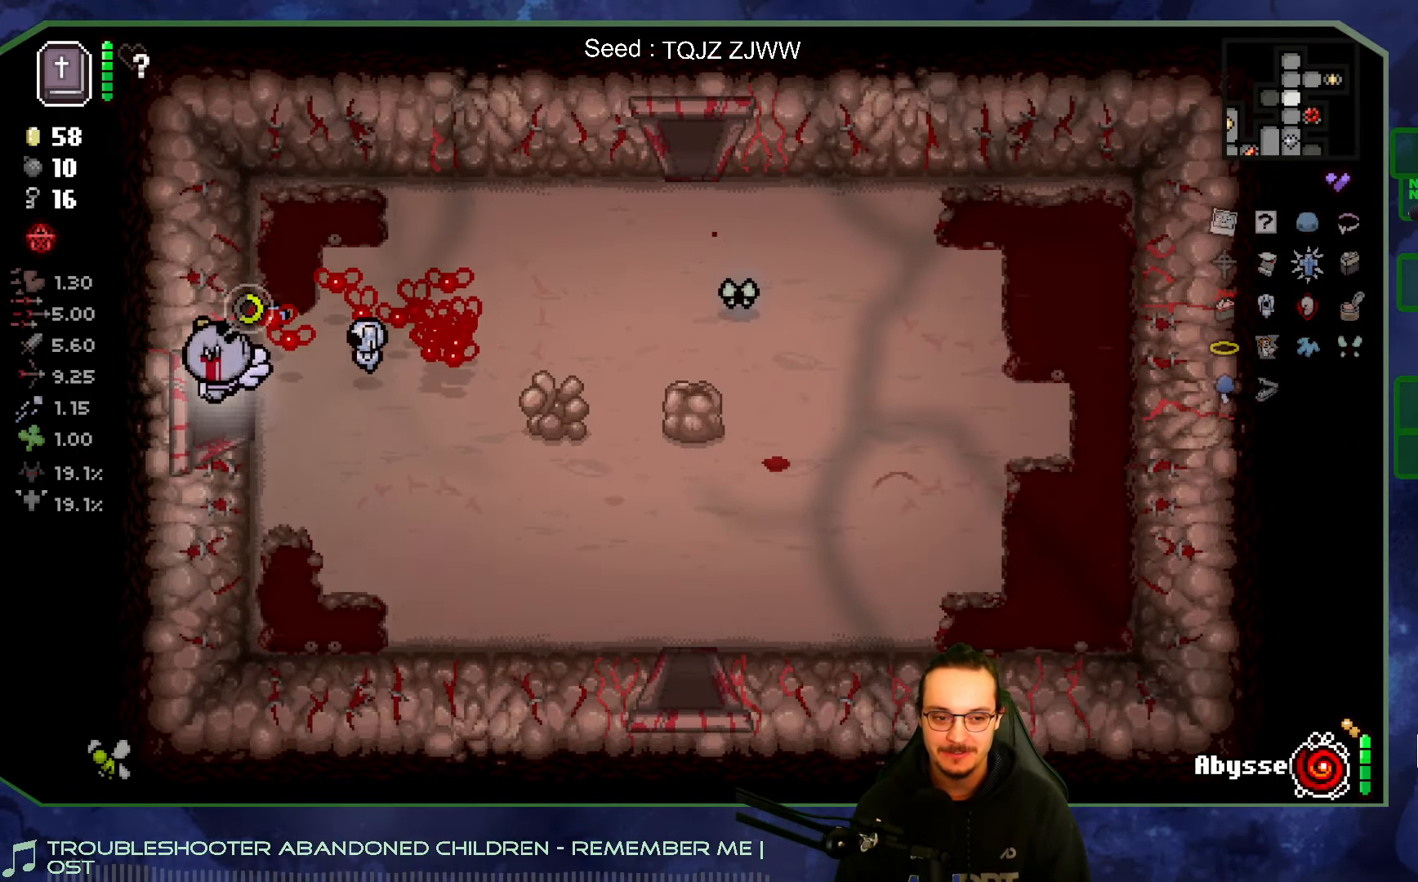
{"buttons": [], "left_stick": "left", "right_stick": "left", "events": []}
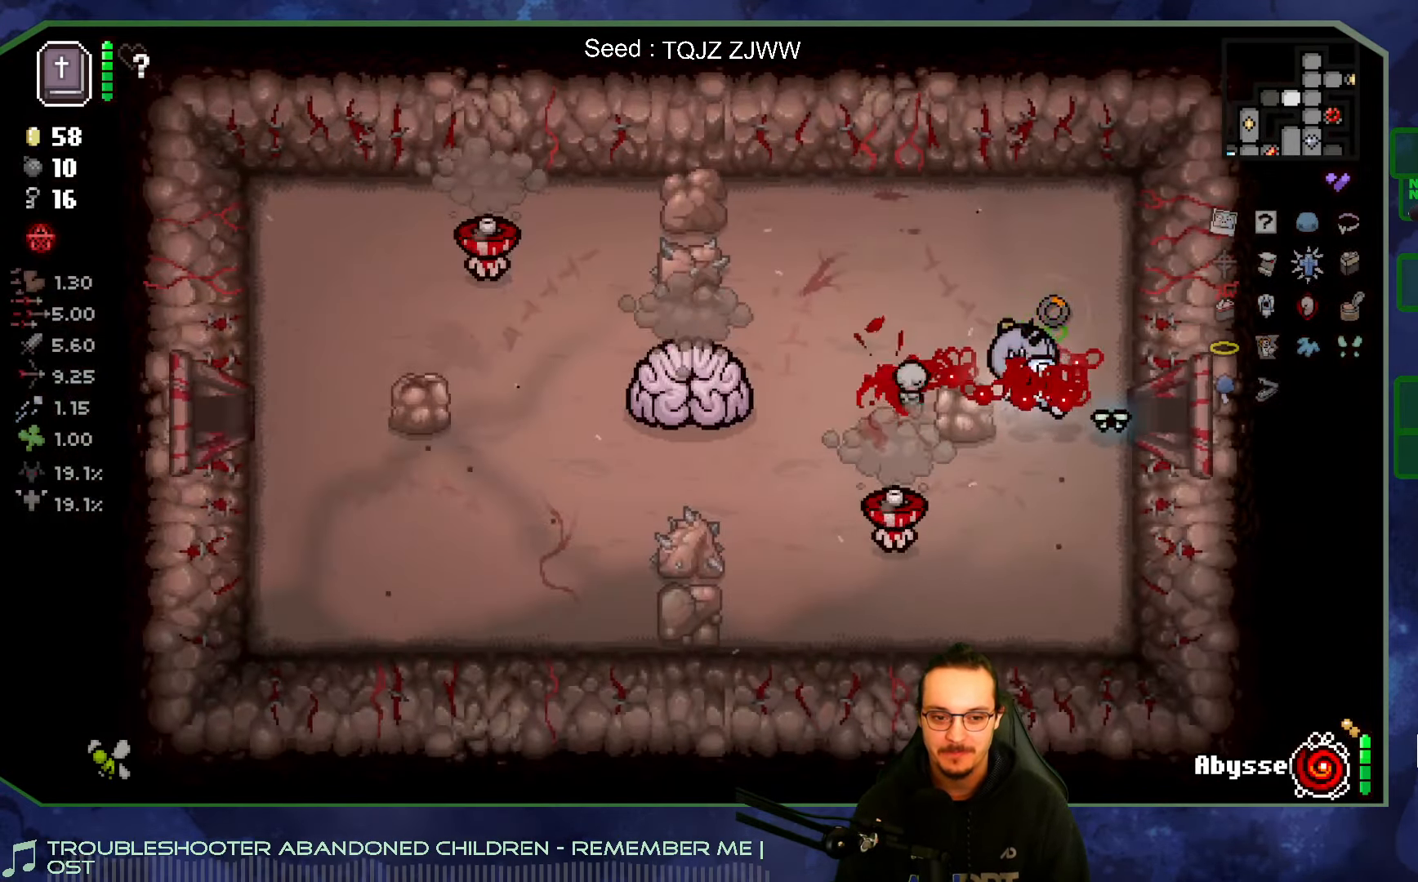
{"buttons": [], "left_stick": "down-right", "right_stick": "left", "events": [[100, "left_stick", "right"], [216, "left_stick", "down-right"]]}
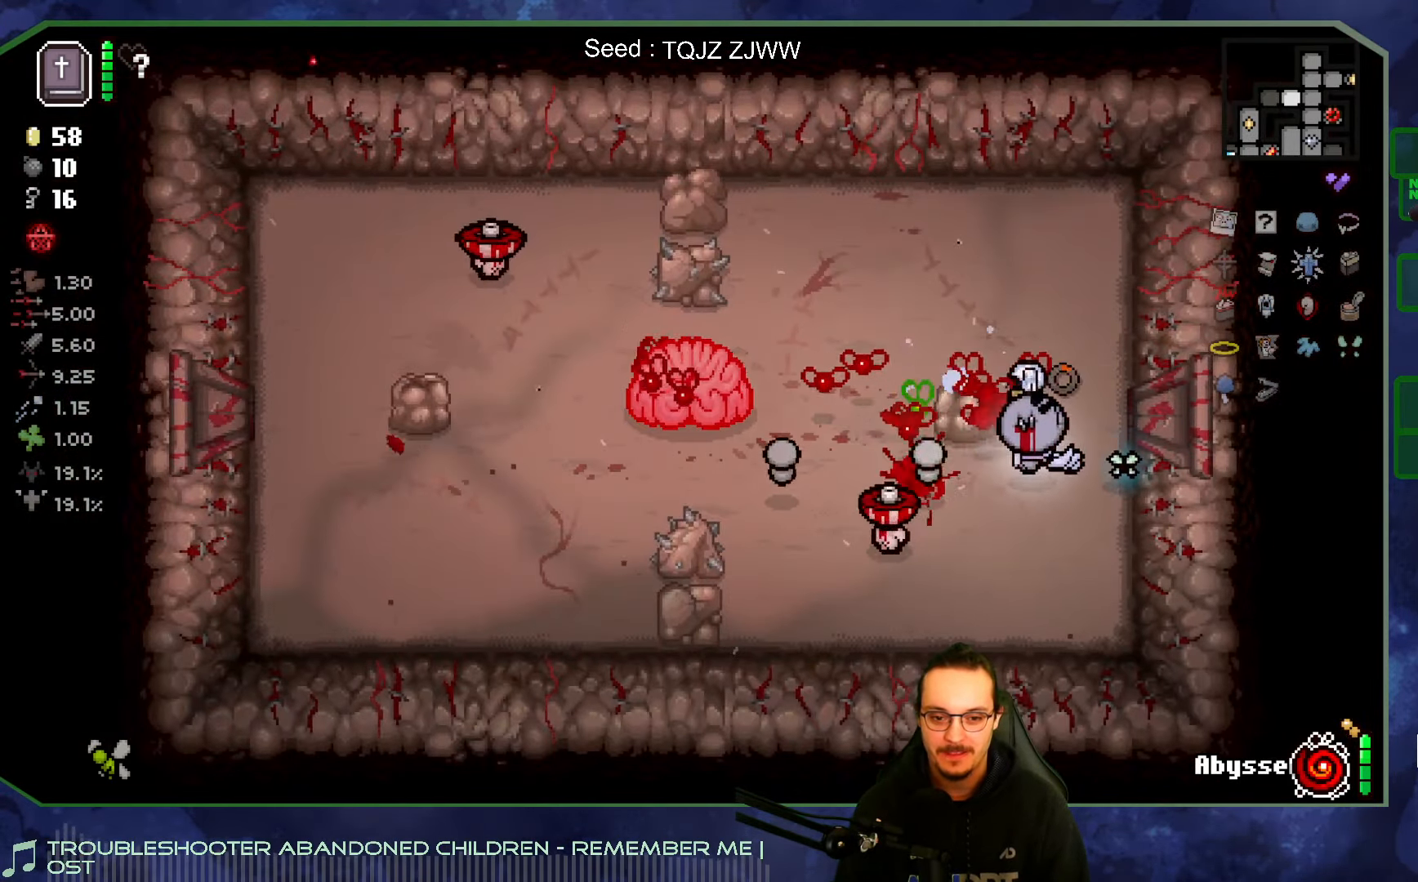
{"buttons": [], "left_stick": "up-left", "right_stick": "left", "events": [[66, "left_stick", "up-right"], [183, "left_stick", "up-left"]]}